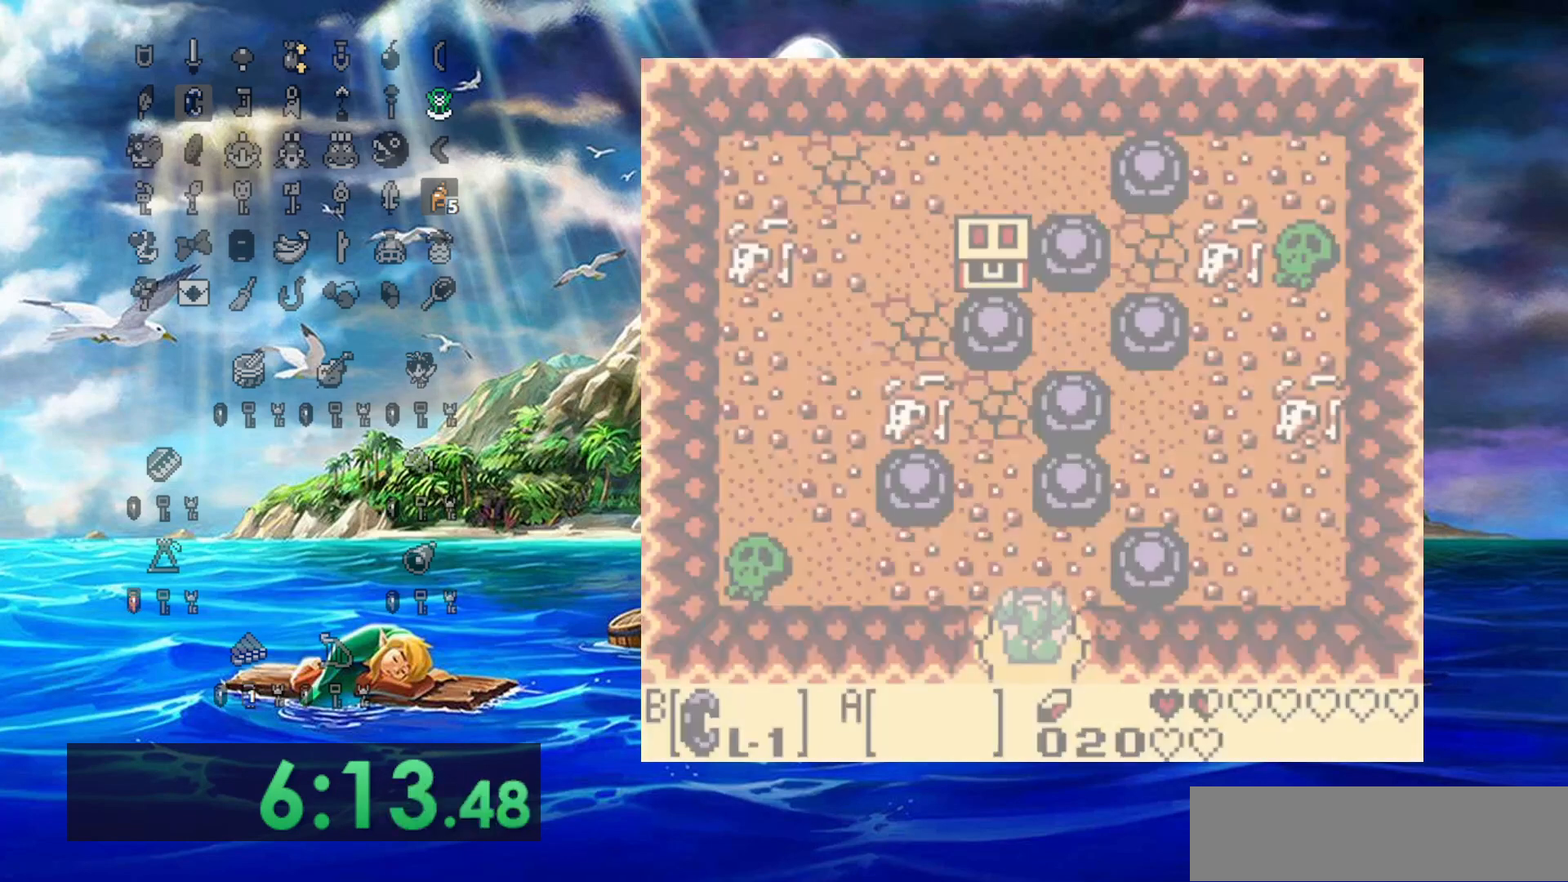
Gameplay with a controller (Nintendo layout); each line is a JSON object with the inputs held at the frame after it (dt_ms = milliseconds from this image to that frame). "events" lists button and stick changes between this image and that frame as [ms after this image, input, new state], when the widget could be followed in between. Not read: L3 R3.
{"dt_ms": 500, "buttons": ["DPAD_RIGHT"], "events": [[333, "DPAD_RIGHT", "down"], [367, "DPAD_UP", "up"]]}
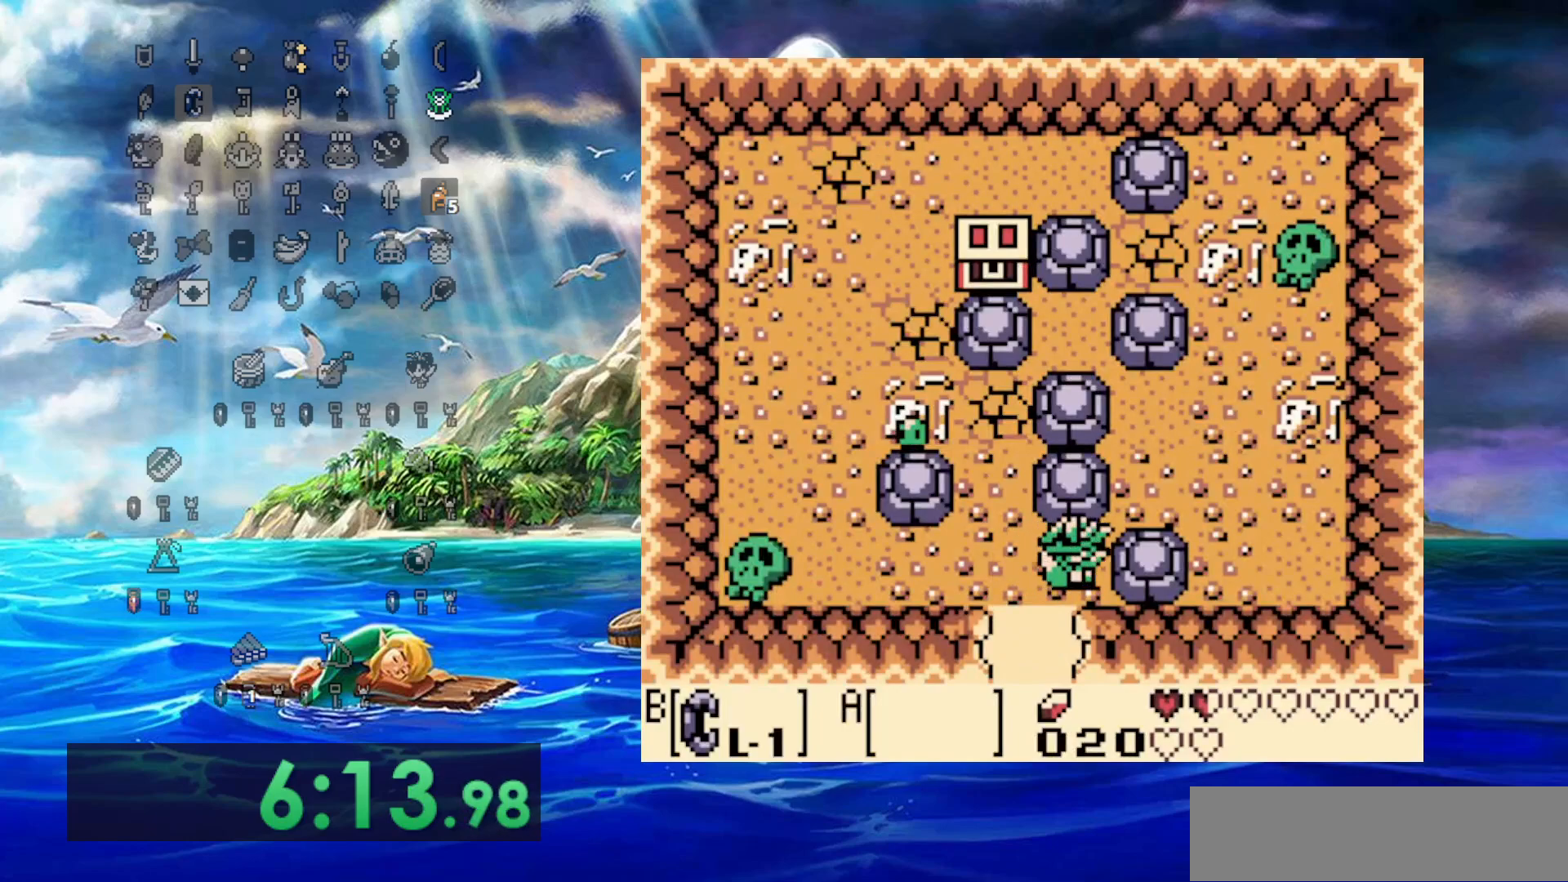
{"dt_ms": 500, "buttons": ["DPAD_RIGHT"], "events": []}
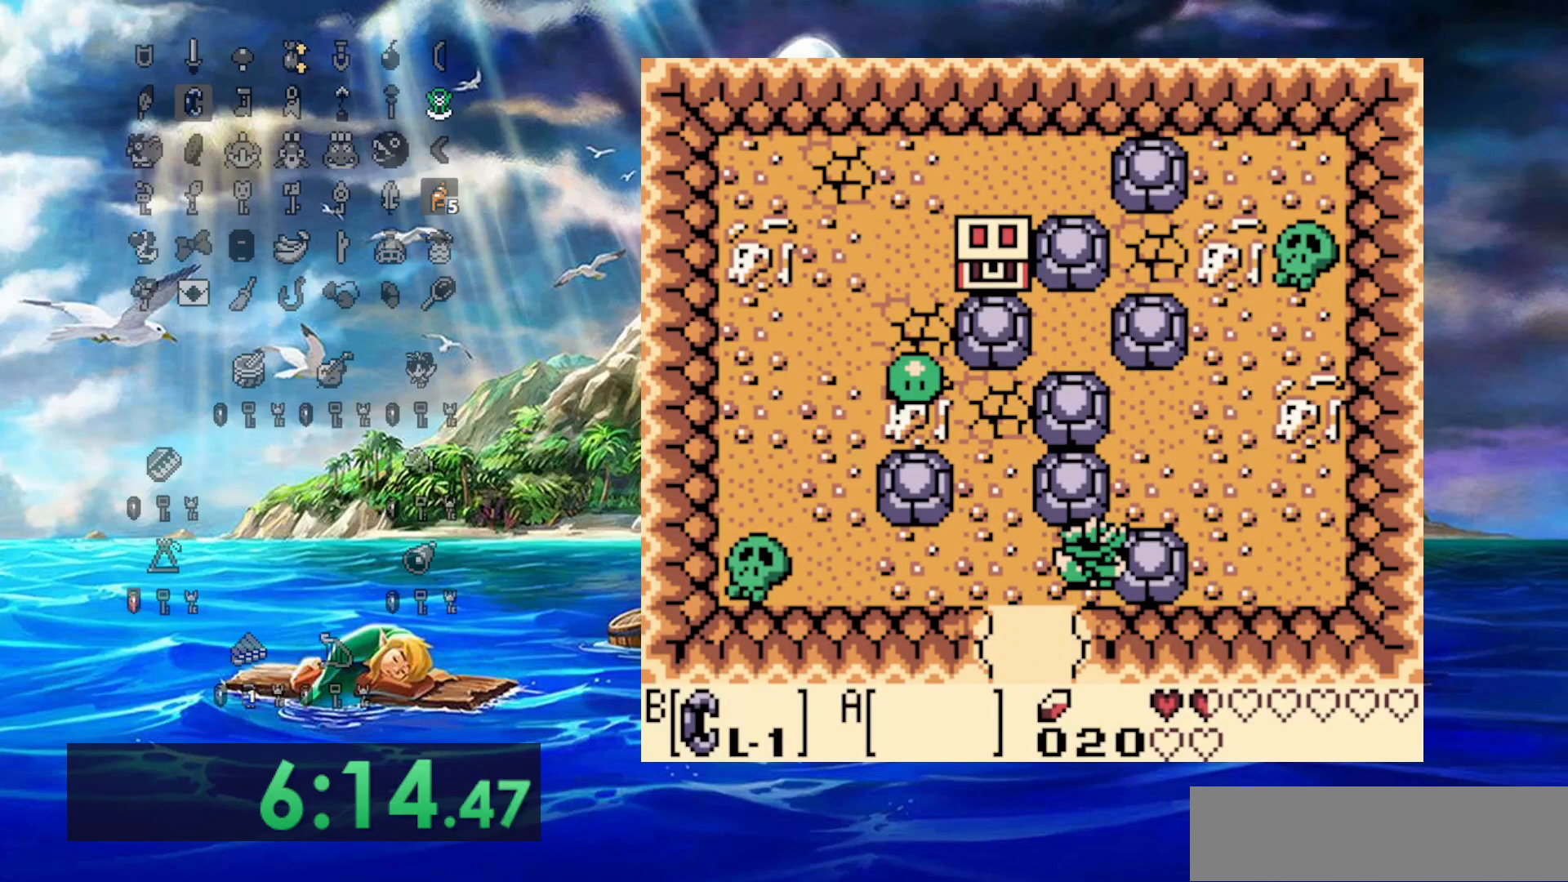
{"dt_ms": 500, "buttons": ["DPAD_UP"], "events": [[433, "DPAD_UP", "down"], [450, "DPAD_RIGHT", "up"]]}
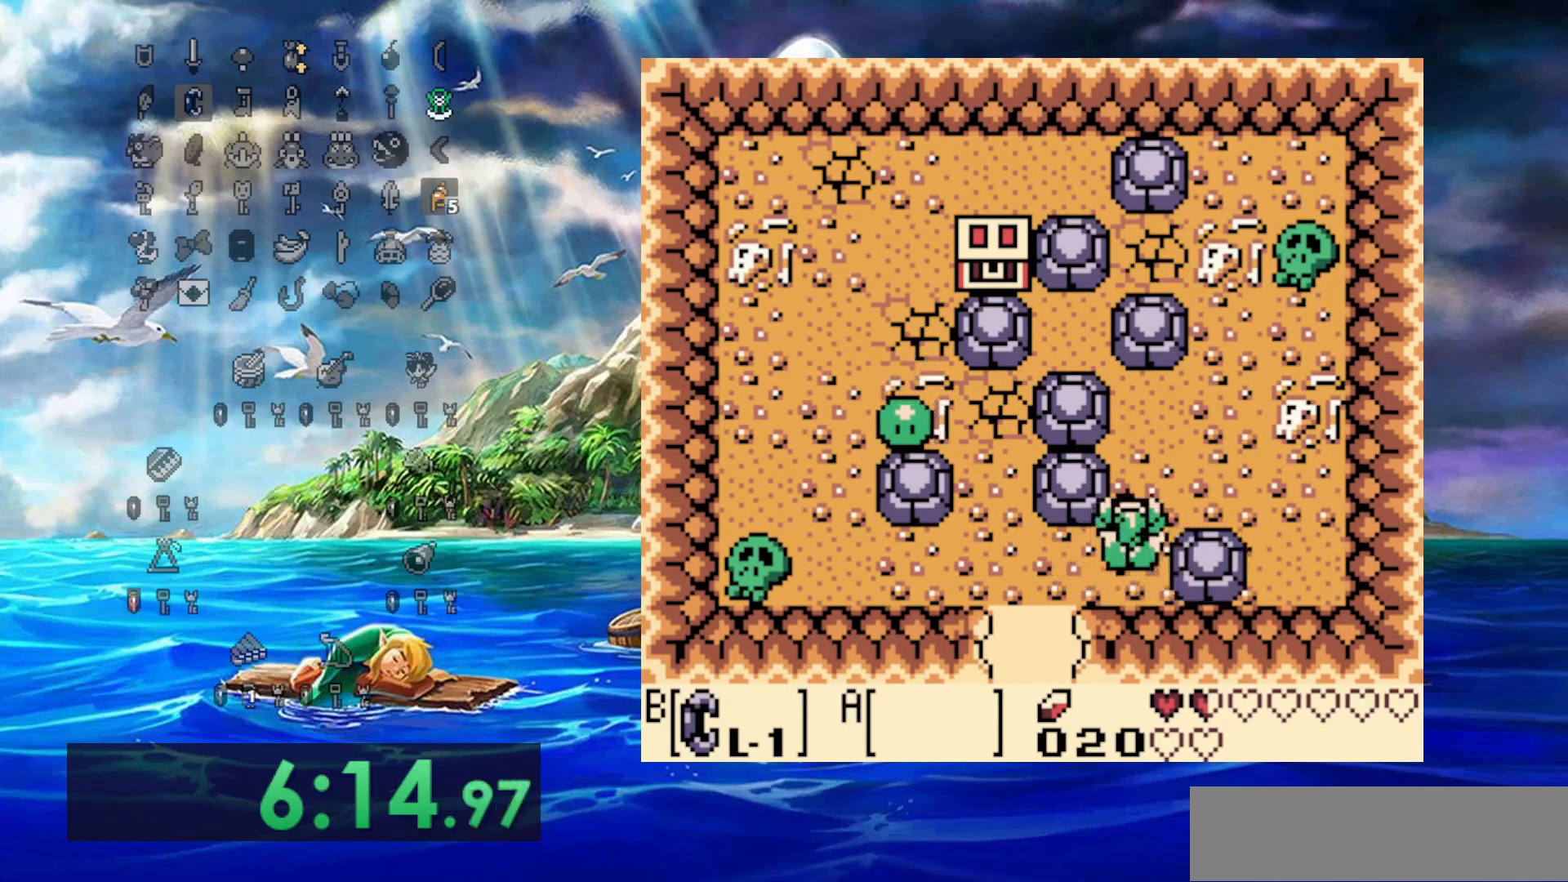
{"dt_ms": 500, "buttons": ["DPAD_UP"], "events": []}
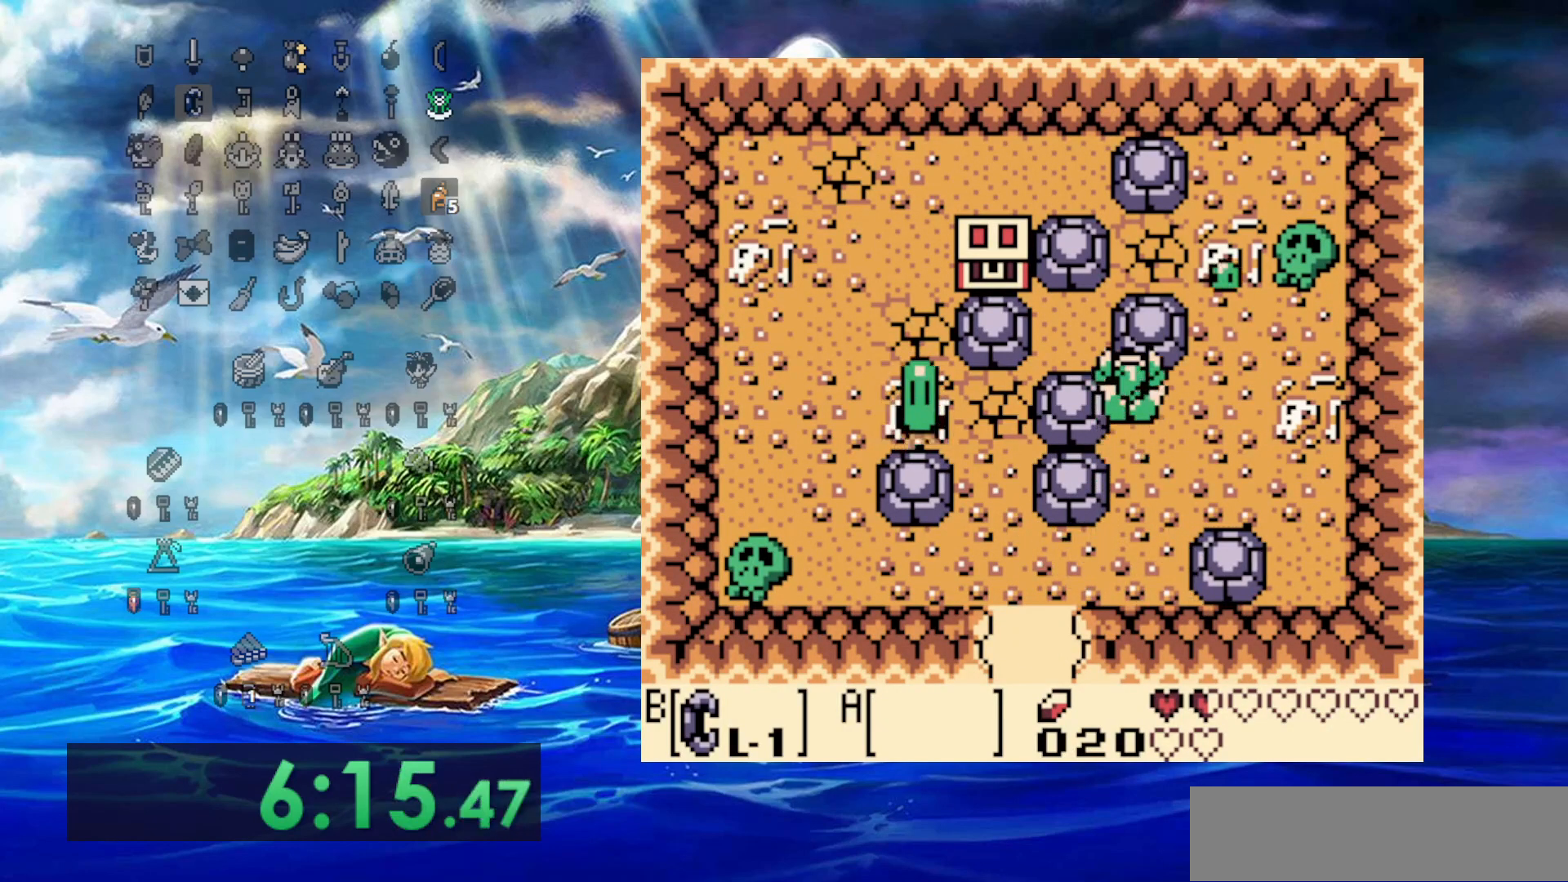
{"dt_ms": 500, "buttons": ["DPAD_UP"], "events": []}
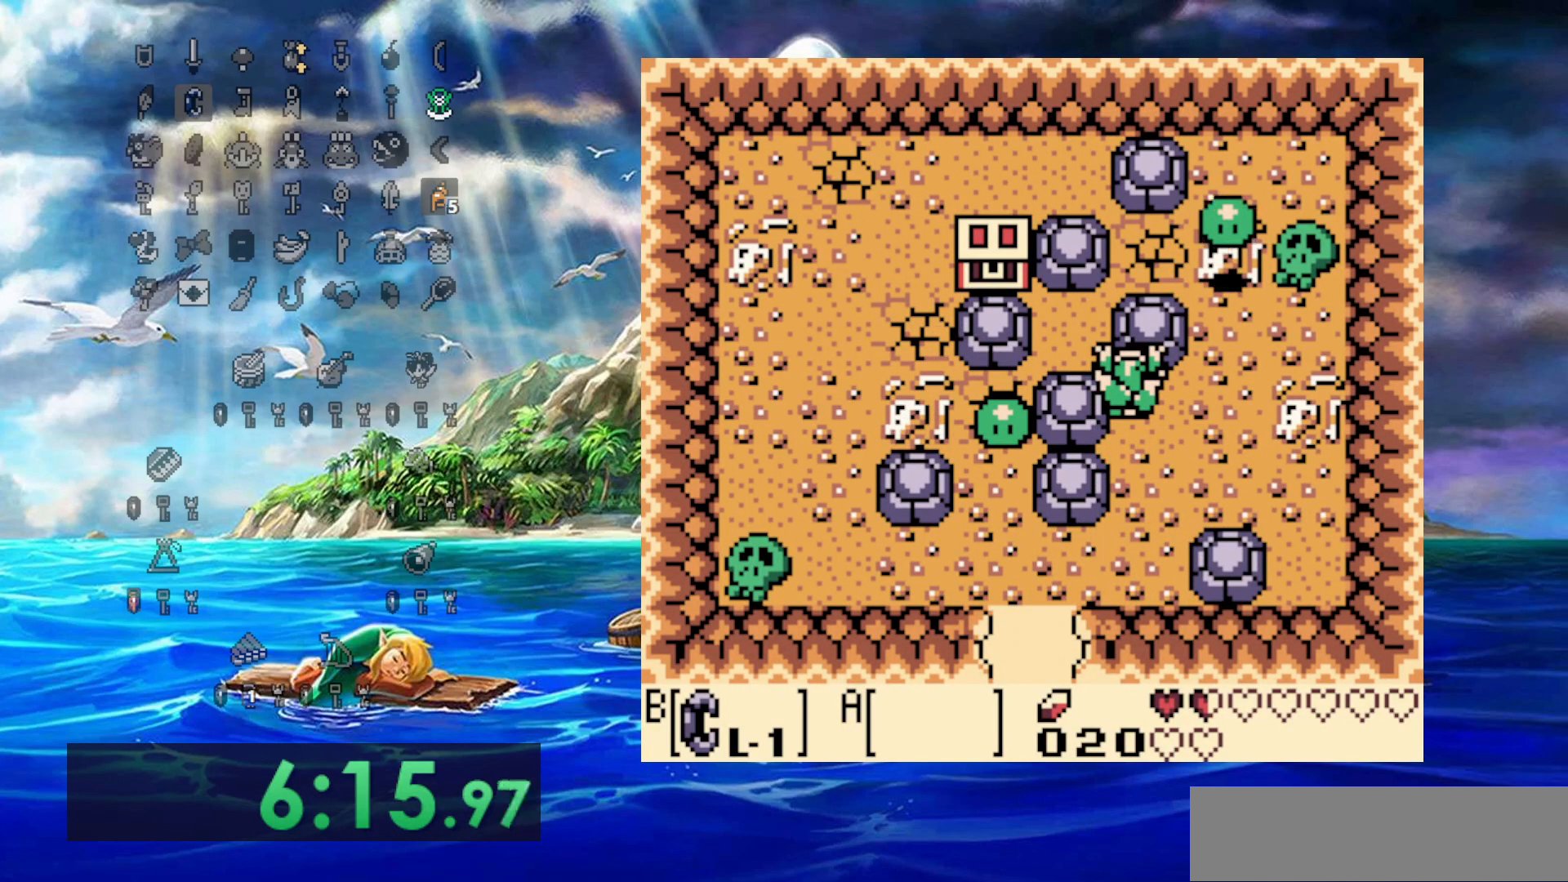
{"dt_ms": 500, "buttons": ["DPAD_UP", "DPAD_LEFT"], "events": [[483, "DPAD_LEFT", "down"]]}
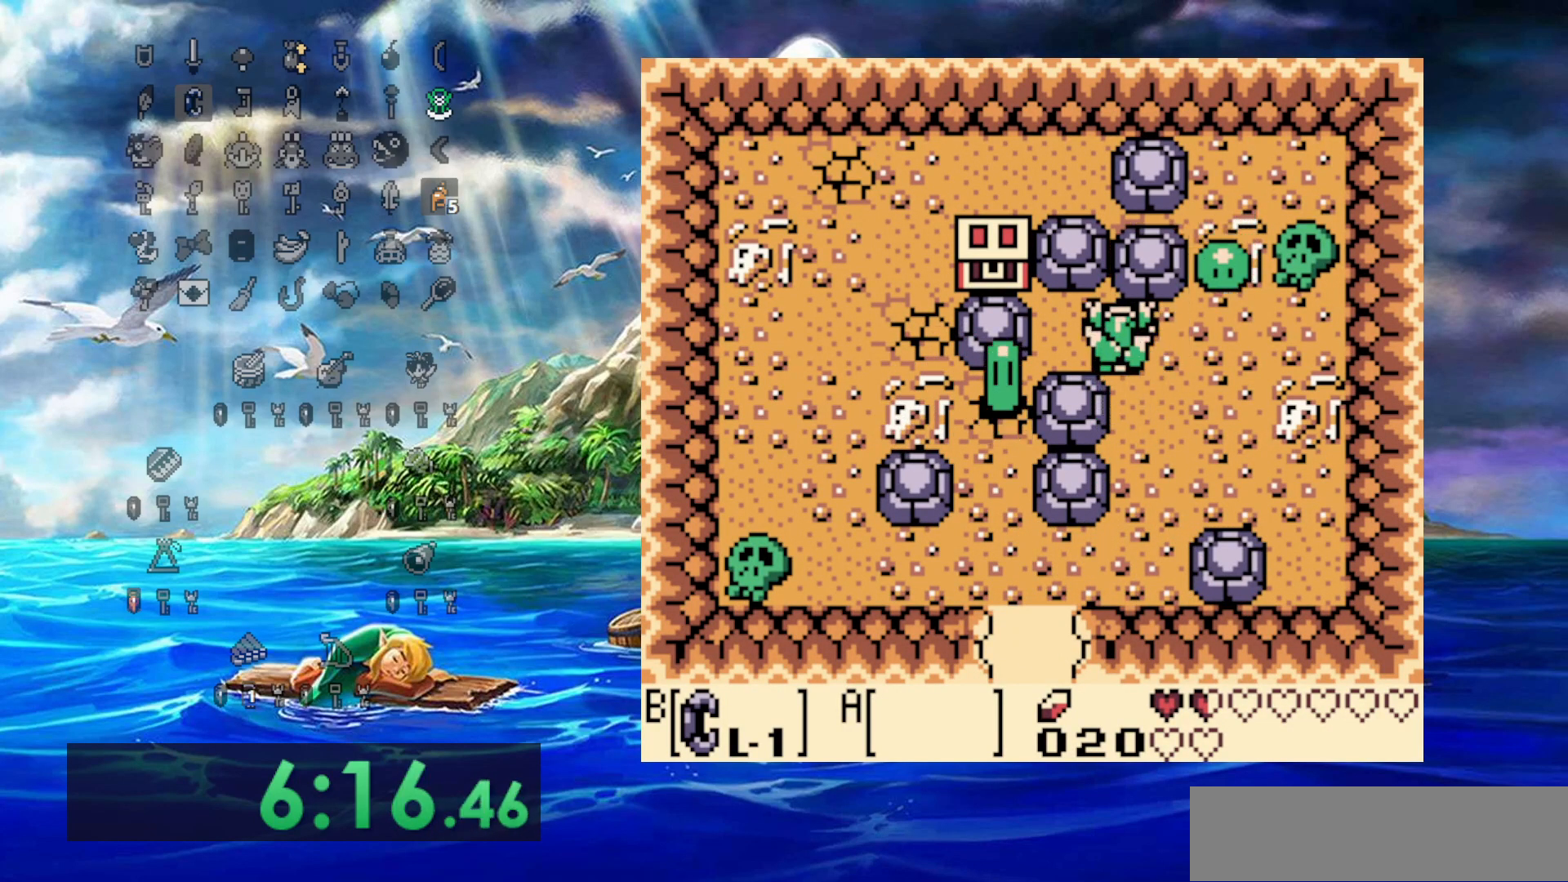
{"dt_ms": 500, "buttons": ["DPAD_LEFT"], "events": [[117, "DPAD_UP", "up"]]}
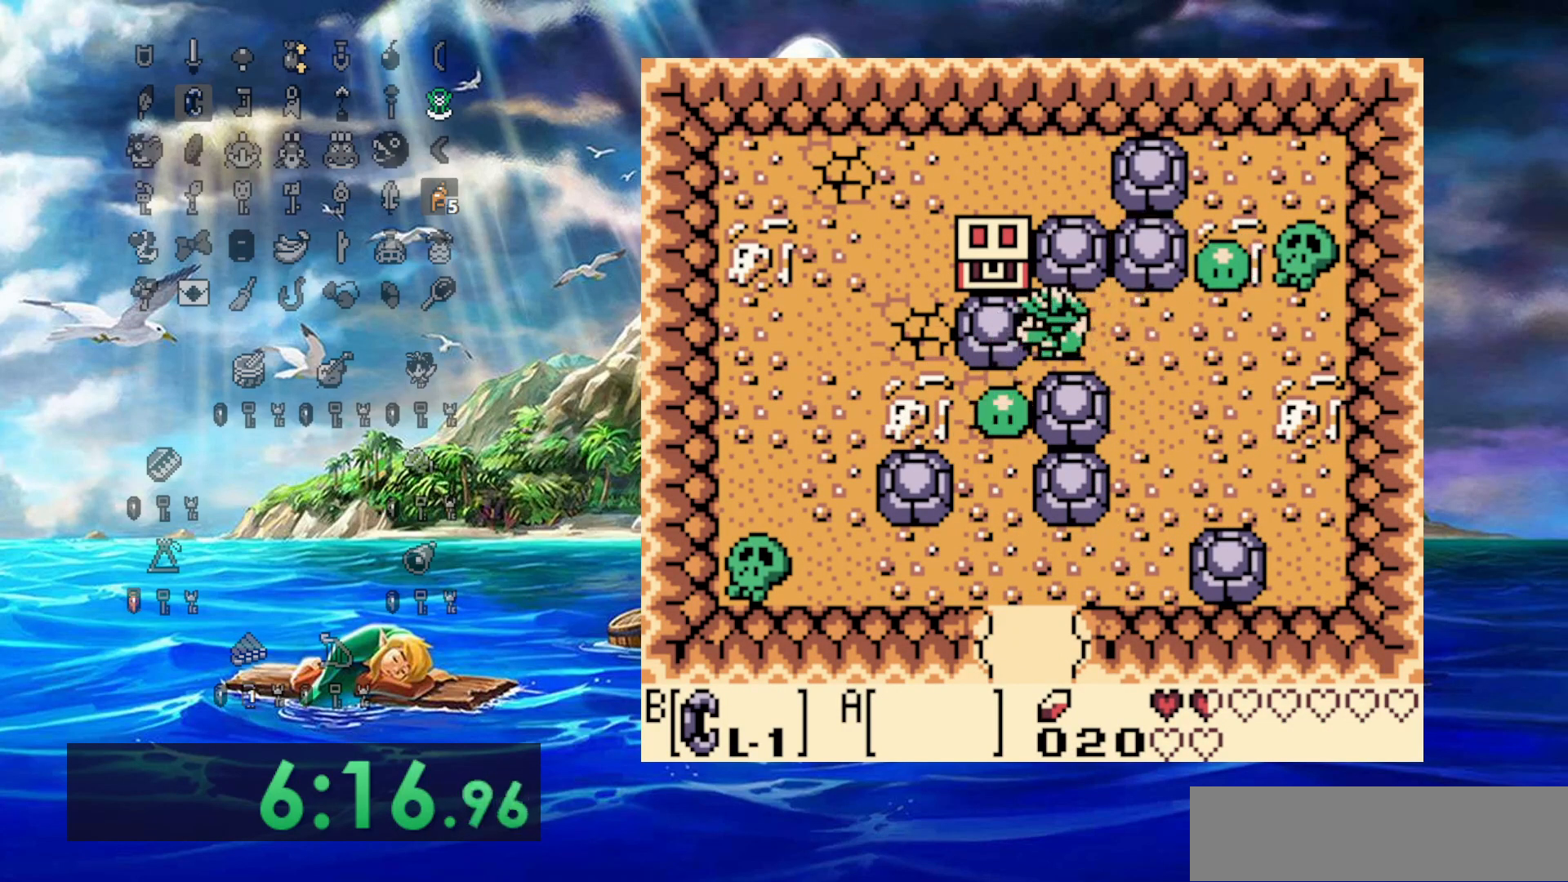
{"dt_ms": 500, "buttons": ["DPAD_LEFT"], "events": []}
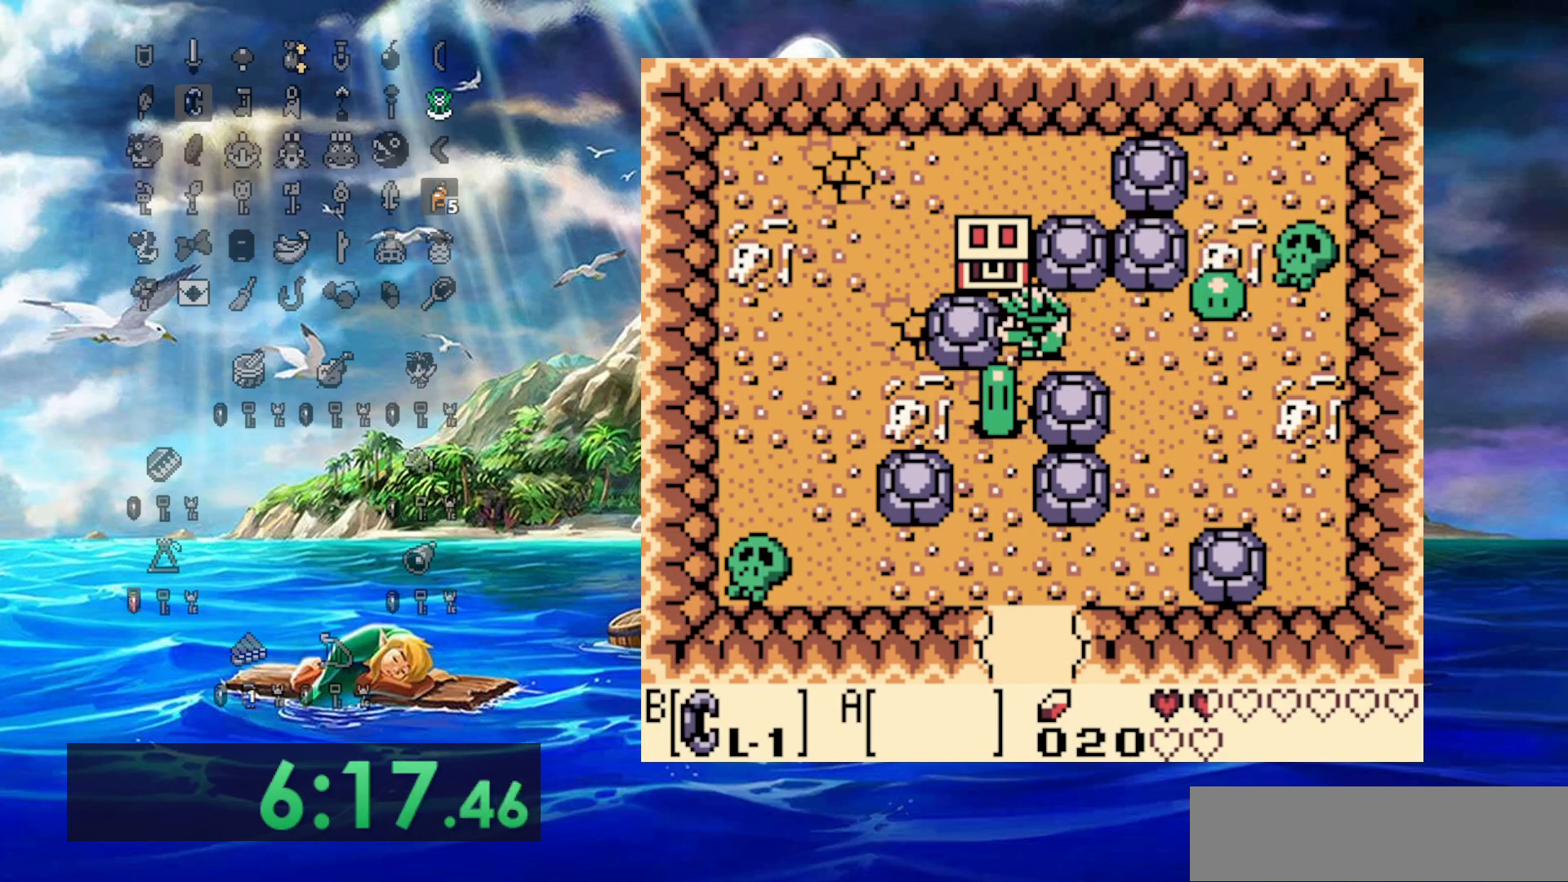
{"dt_ms": 1000, "buttons": [], "events": [[33, "DPAD_UP", "down"], [183, "DPAD_LEFT", "up"], [333, "DPAD_UP", "up"], [450, "B", "down"], [667, "B", "up"]]}
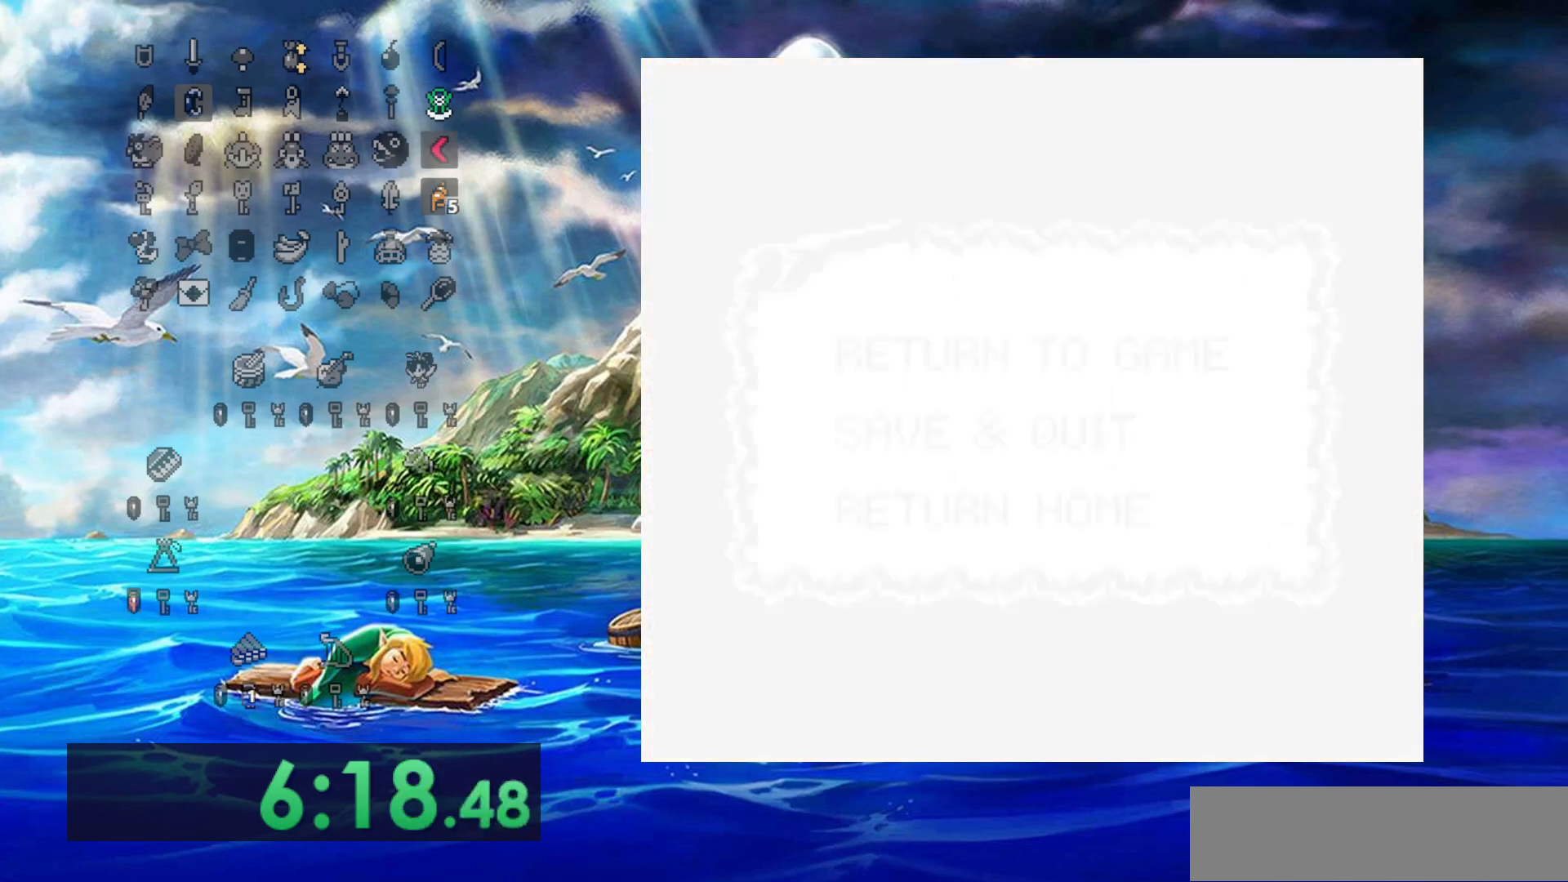
{"dt_ms": 500, "buttons": [], "events": []}
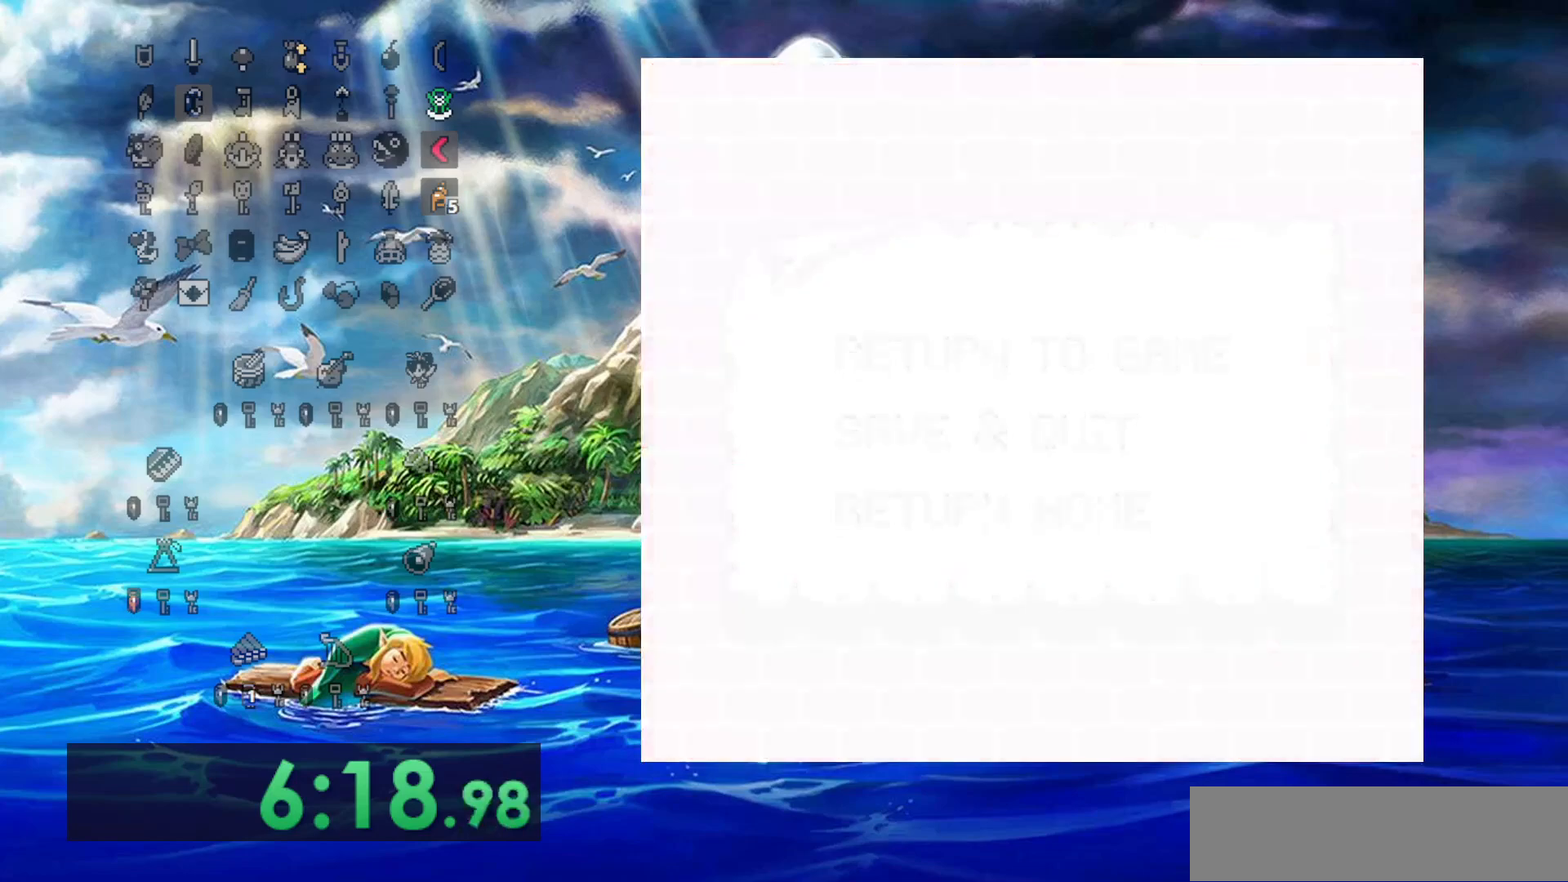
{"dt_ms": 500, "buttons": ["DPAD_RIGHT"], "events": [[17, "DPAD_RIGHT", "down"]]}
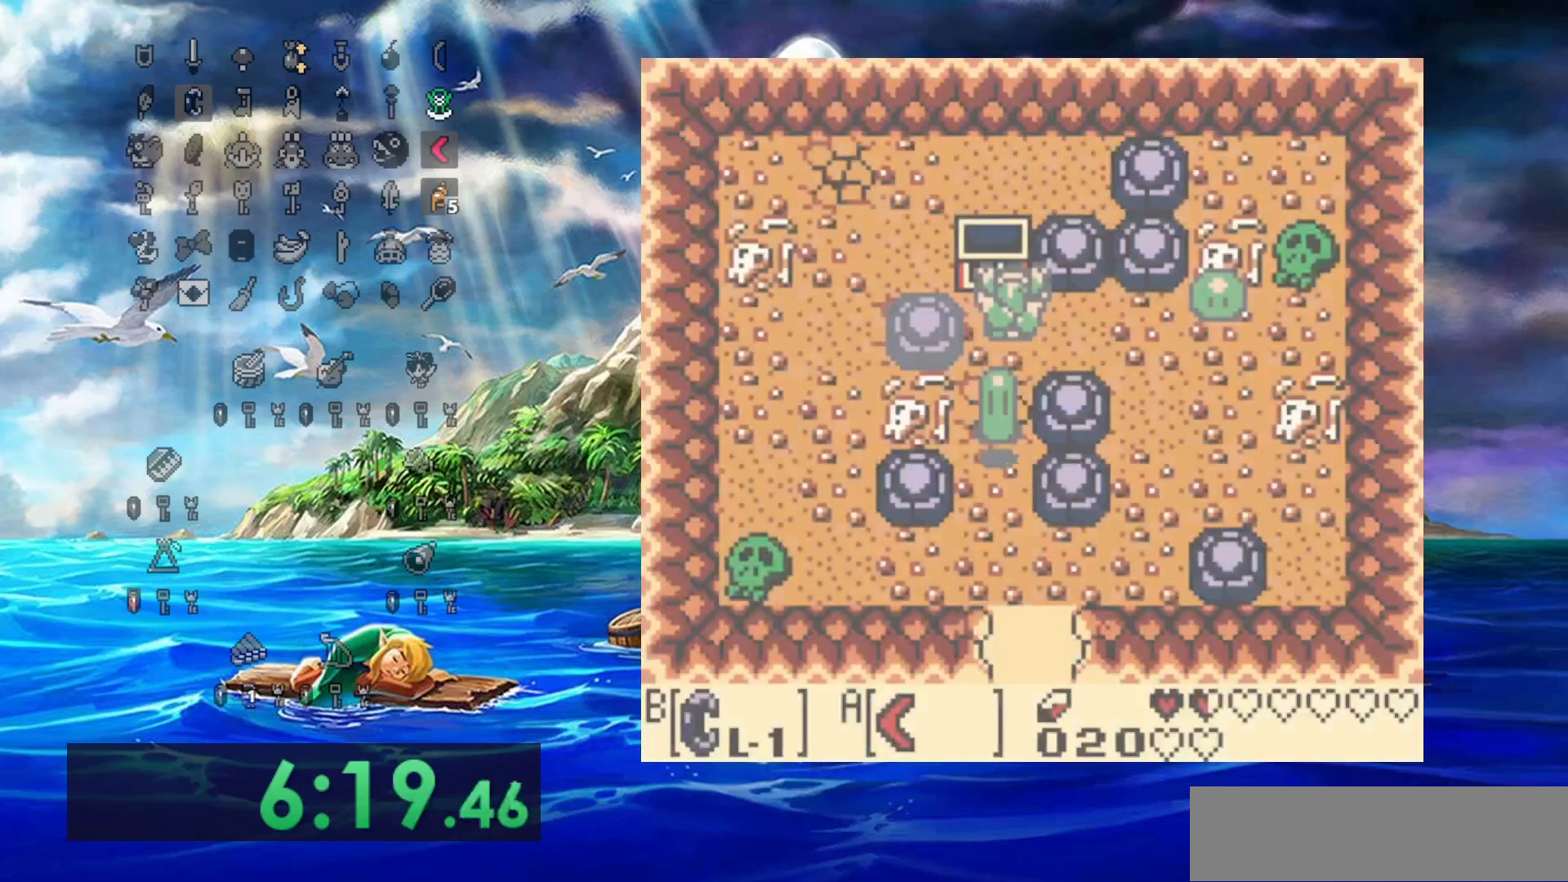
{"dt_ms": 500, "buttons": ["DPAD_DOWN", "DPAD_RIGHT"], "events": [[483, "DPAD_DOWN", "down"]]}
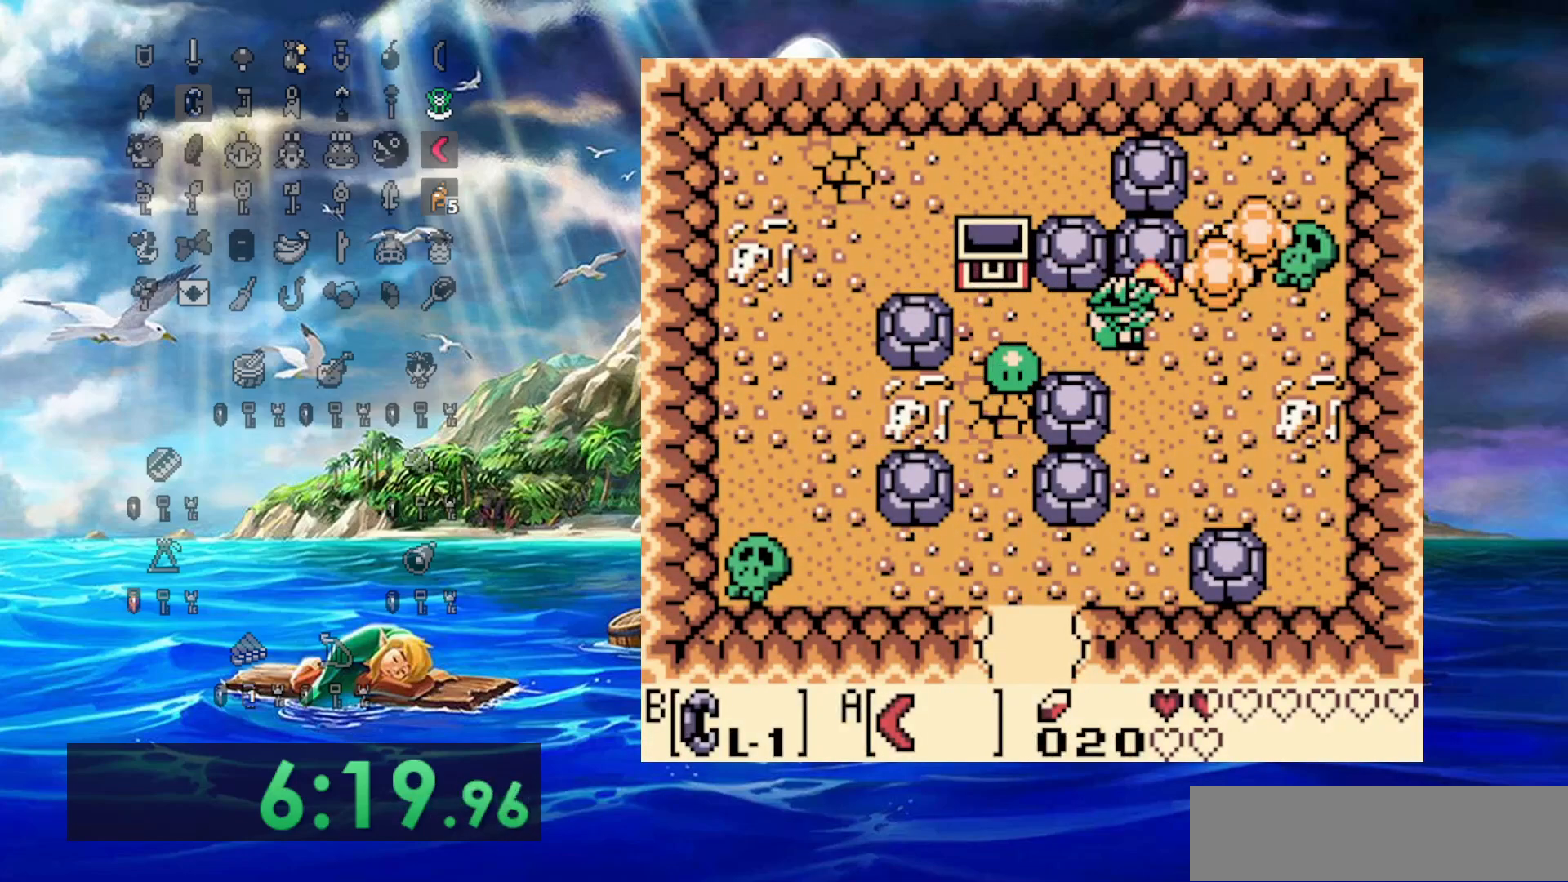
{"dt_ms": 500, "buttons": ["DPAD_DOWN"], "events": [[67, "DPAD_RIGHT", "up"]]}
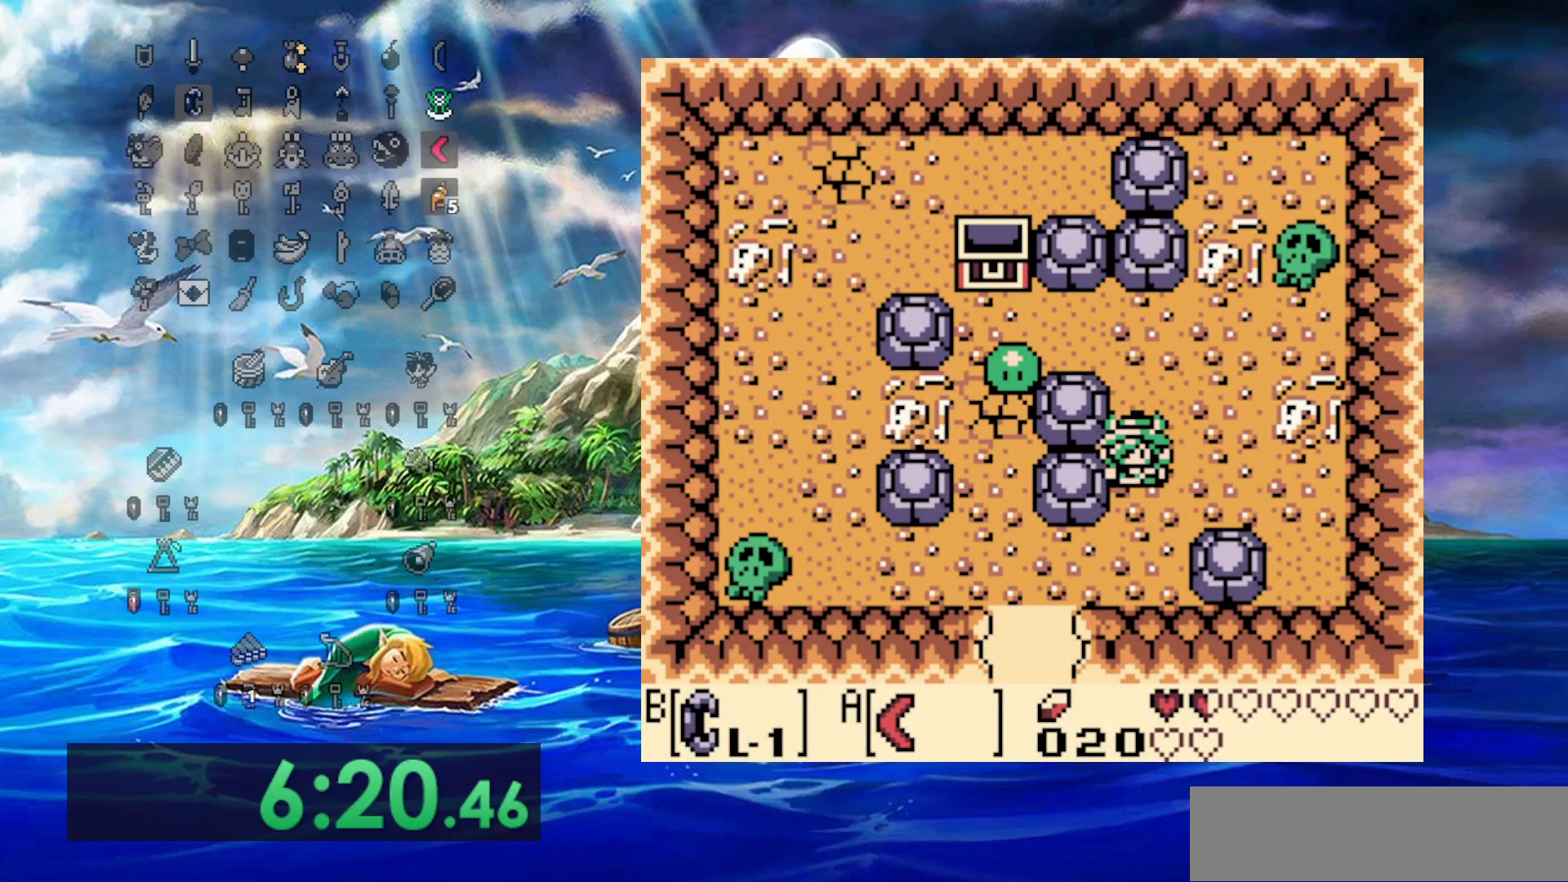
{"dt_ms": 500, "buttons": ["DPAD_LEFT"], "events": [[317, "DPAD_LEFT", "down"], [433, "DPAD_DOWN", "up"]]}
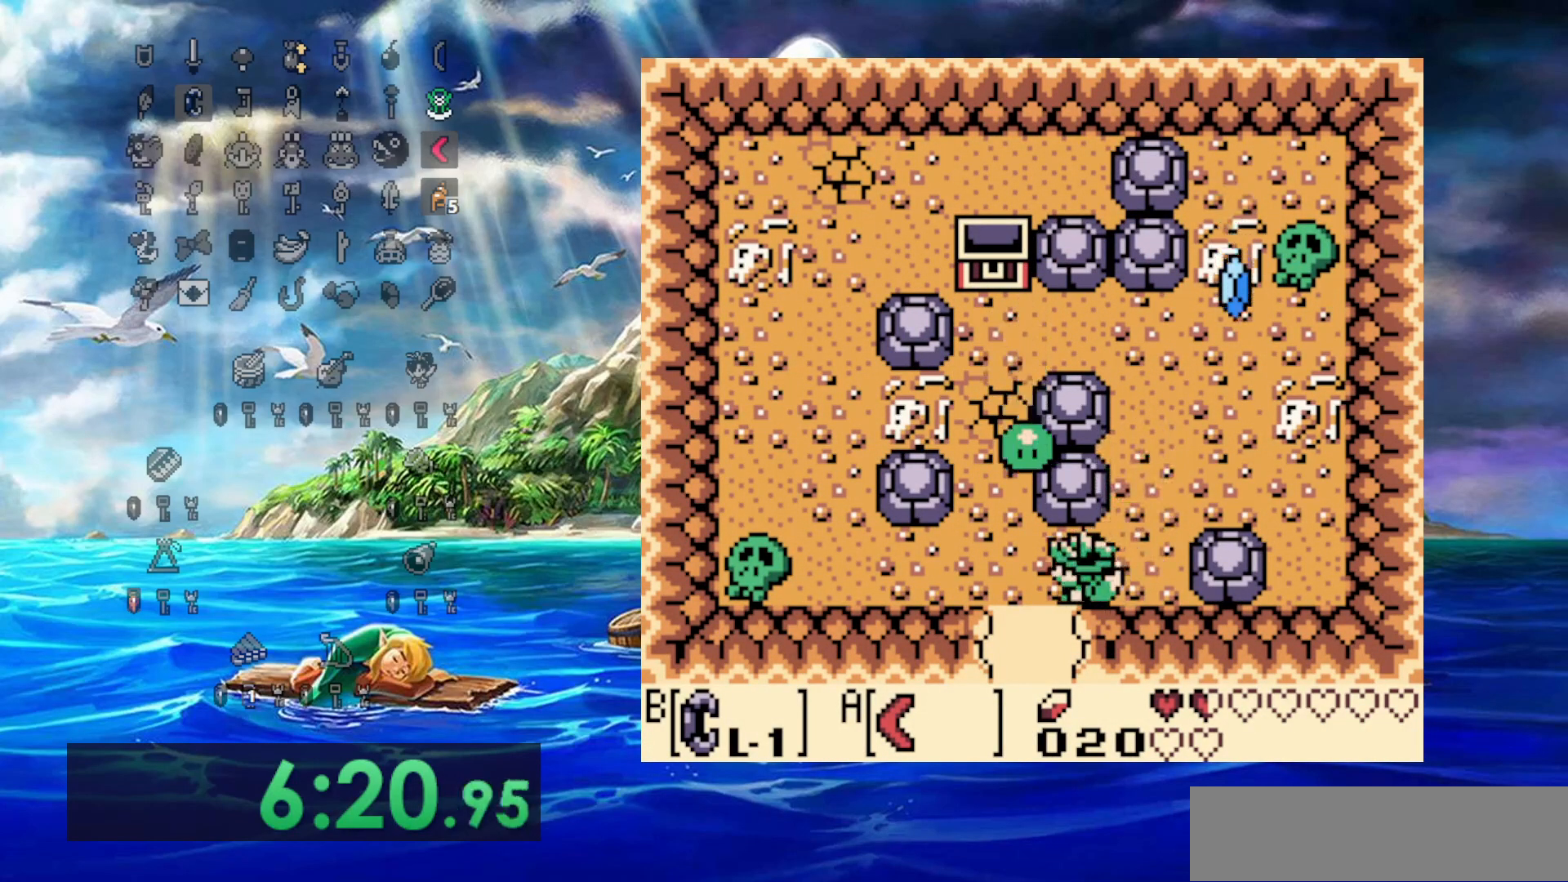
{"dt_ms": 500, "buttons": ["DPAD_DOWN"], "events": [[67, "DPAD_DOWN", "down"], [117, "DPAD_LEFT", "up"]]}
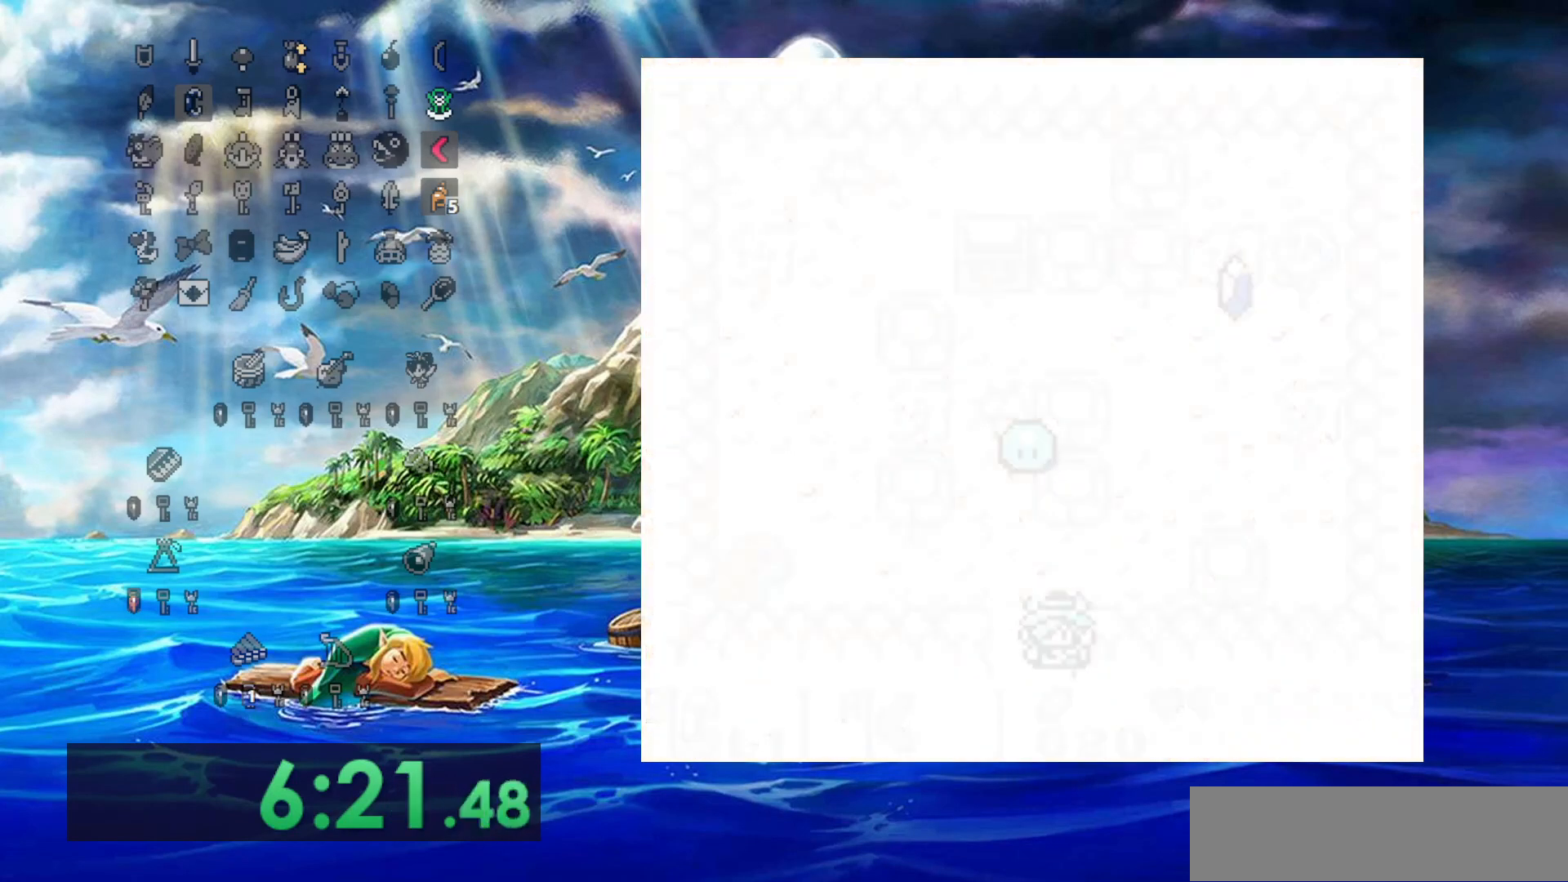
{"dt_ms": 500, "buttons": ["DPAD_DOWN"], "events": []}
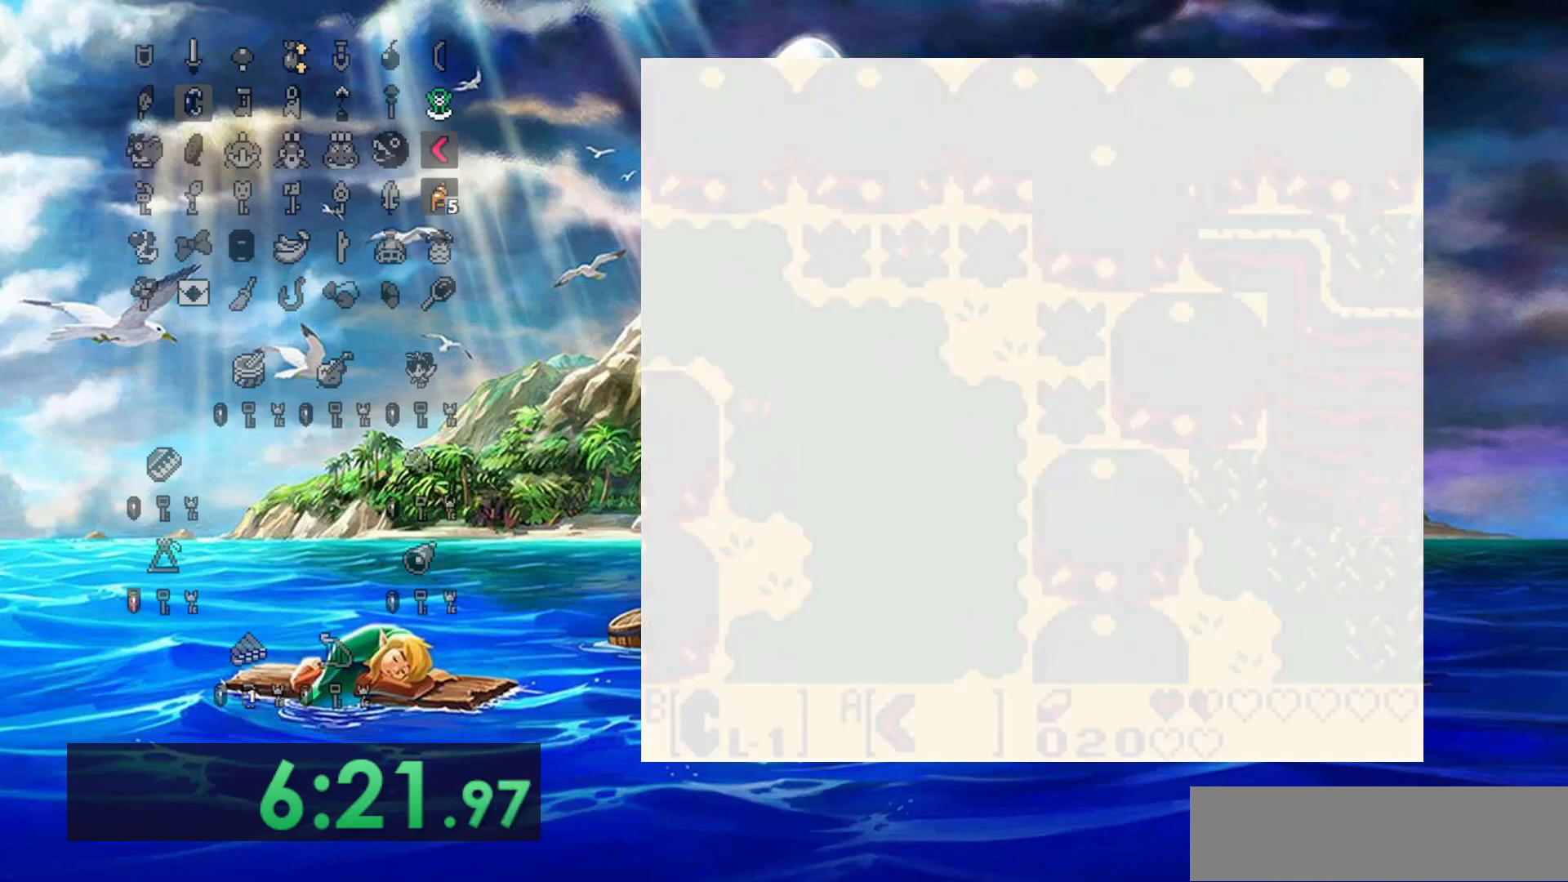
{"dt_ms": 500, "buttons": ["DPAD_DOWN"], "events": []}
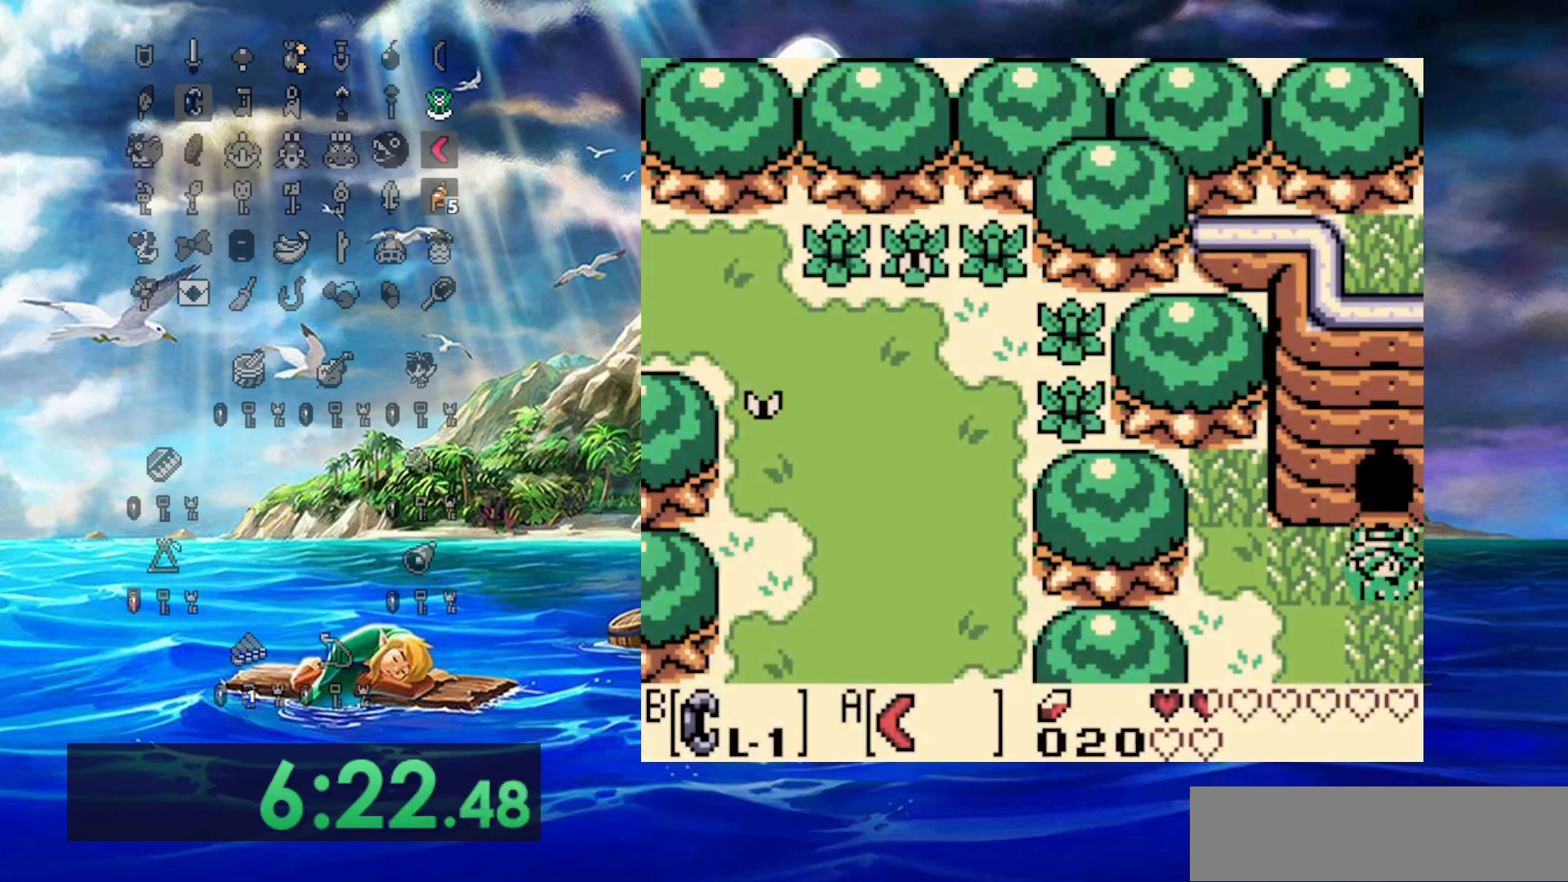
{"dt_ms": 500, "buttons": ["DPAD_DOWN", "DPAD_LEFT"], "events": [[100, "DPAD_LEFT", "down"]]}
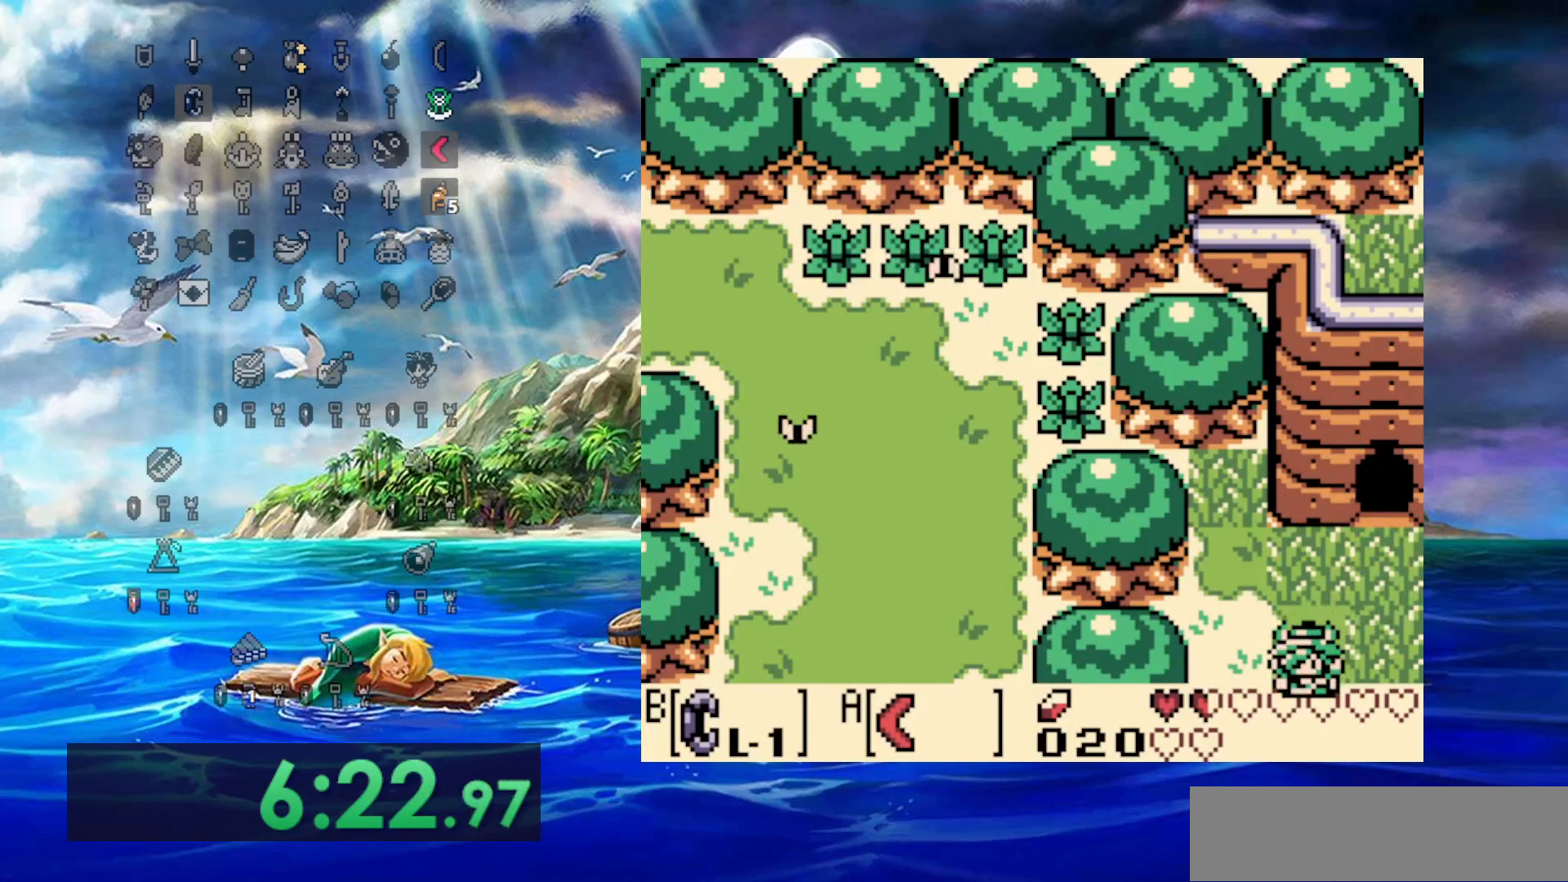
{"dt_ms": 500, "buttons": ["DPAD_DOWN", "DPAD_LEFT"], "events": []}
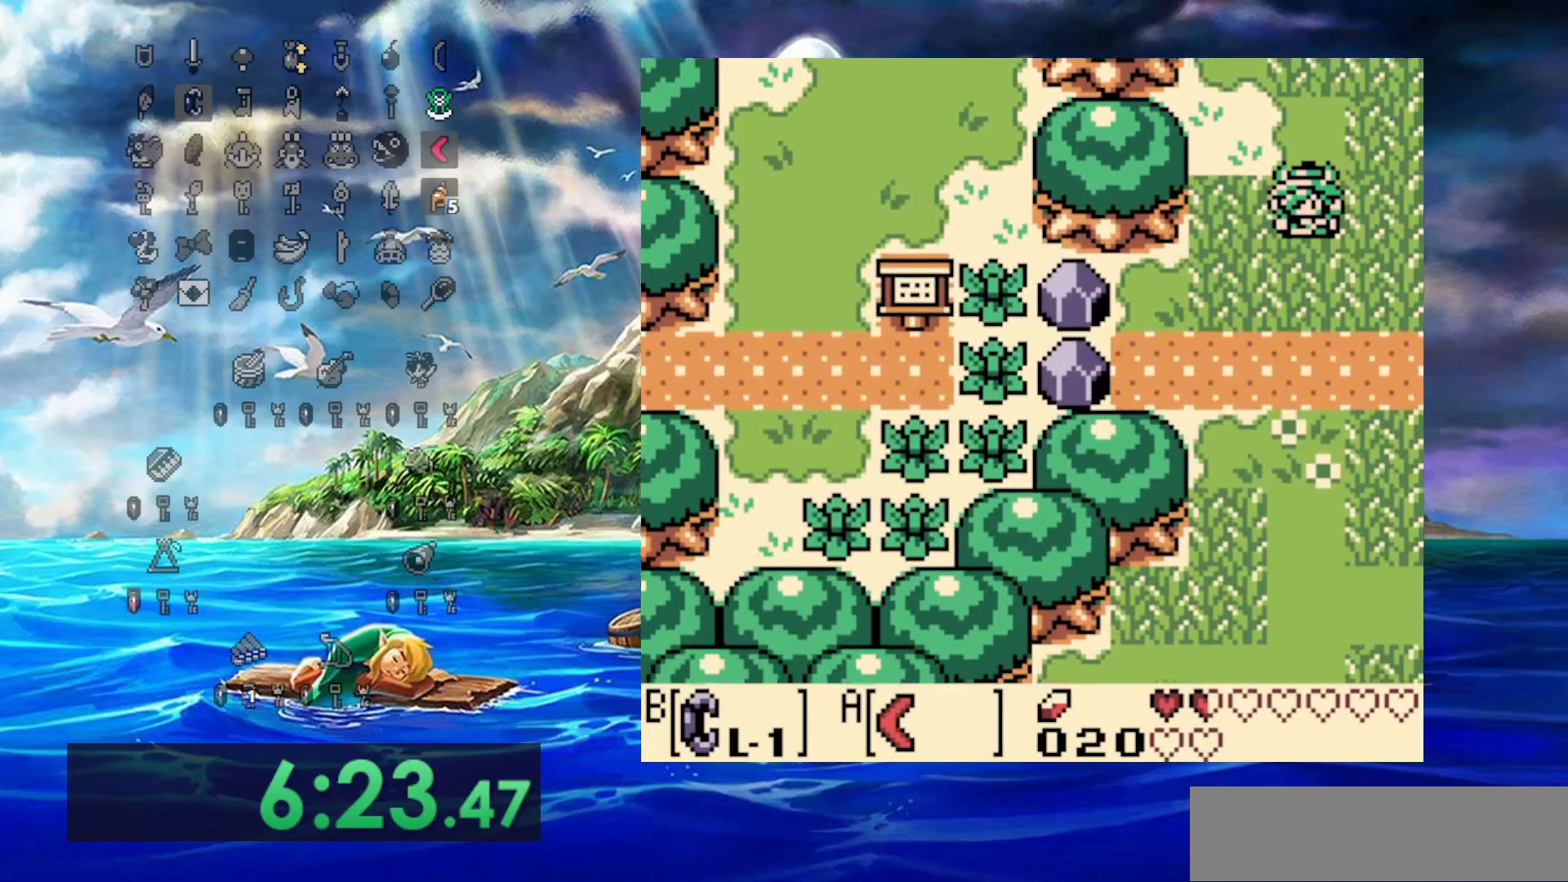
{"dt_ms": 500, "buttons": ["DPAD_DOWN"], "events": [[417, "DPAD_LEFT", "up"]]}
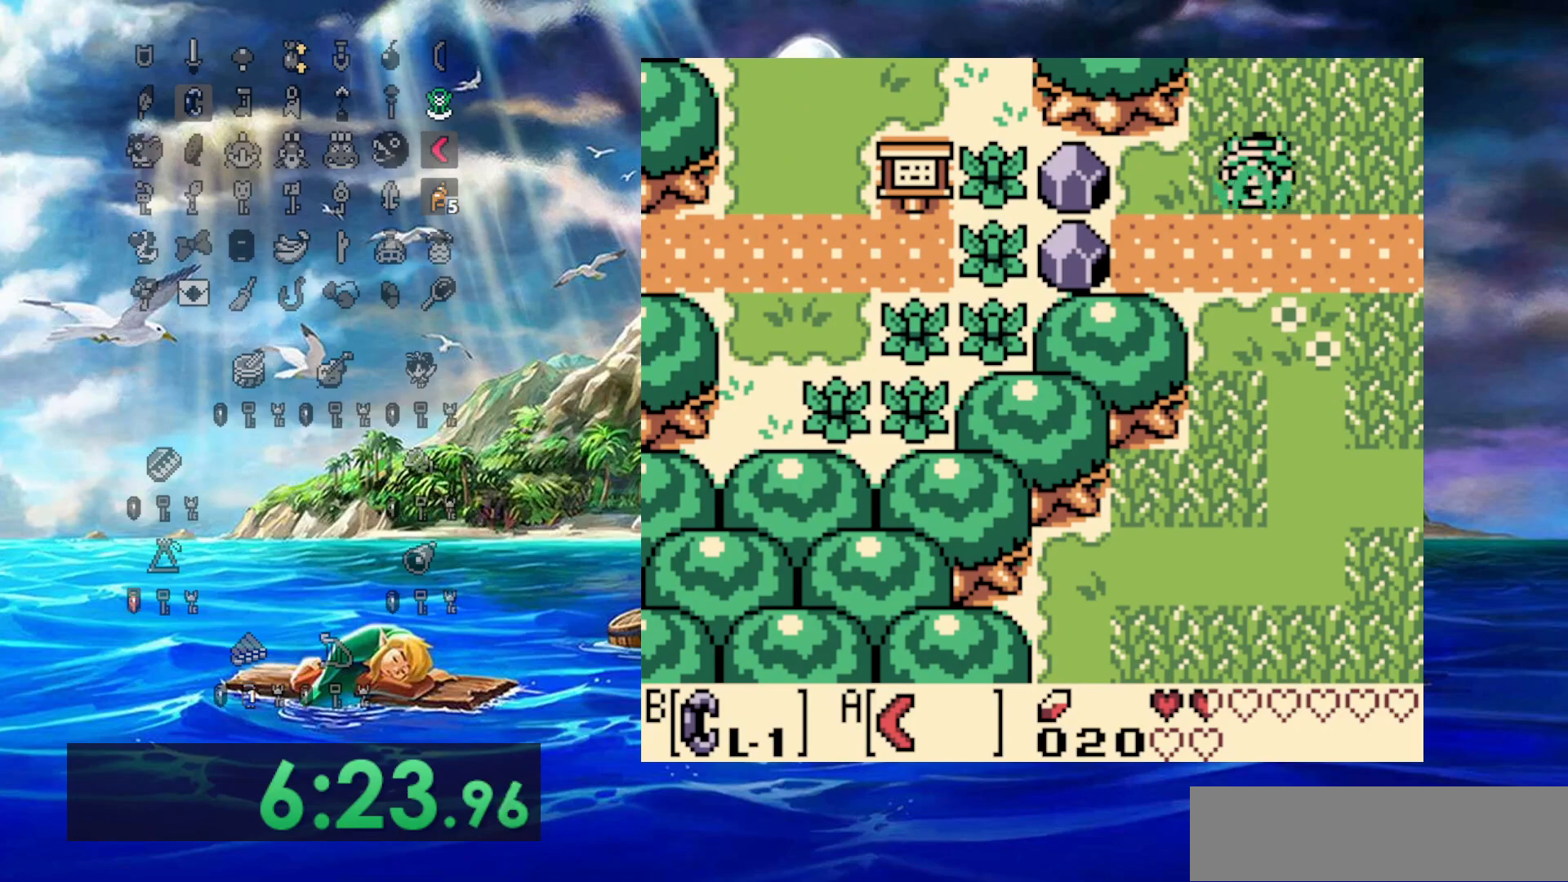
{"dt_ms": 500, "buttons": ["B", "DPAD_LEFT"], "events": [[100, "DPAD_LEFT", "down"], [350, "DPAD_DOWN", "up"], [467, "B", "down"]]}
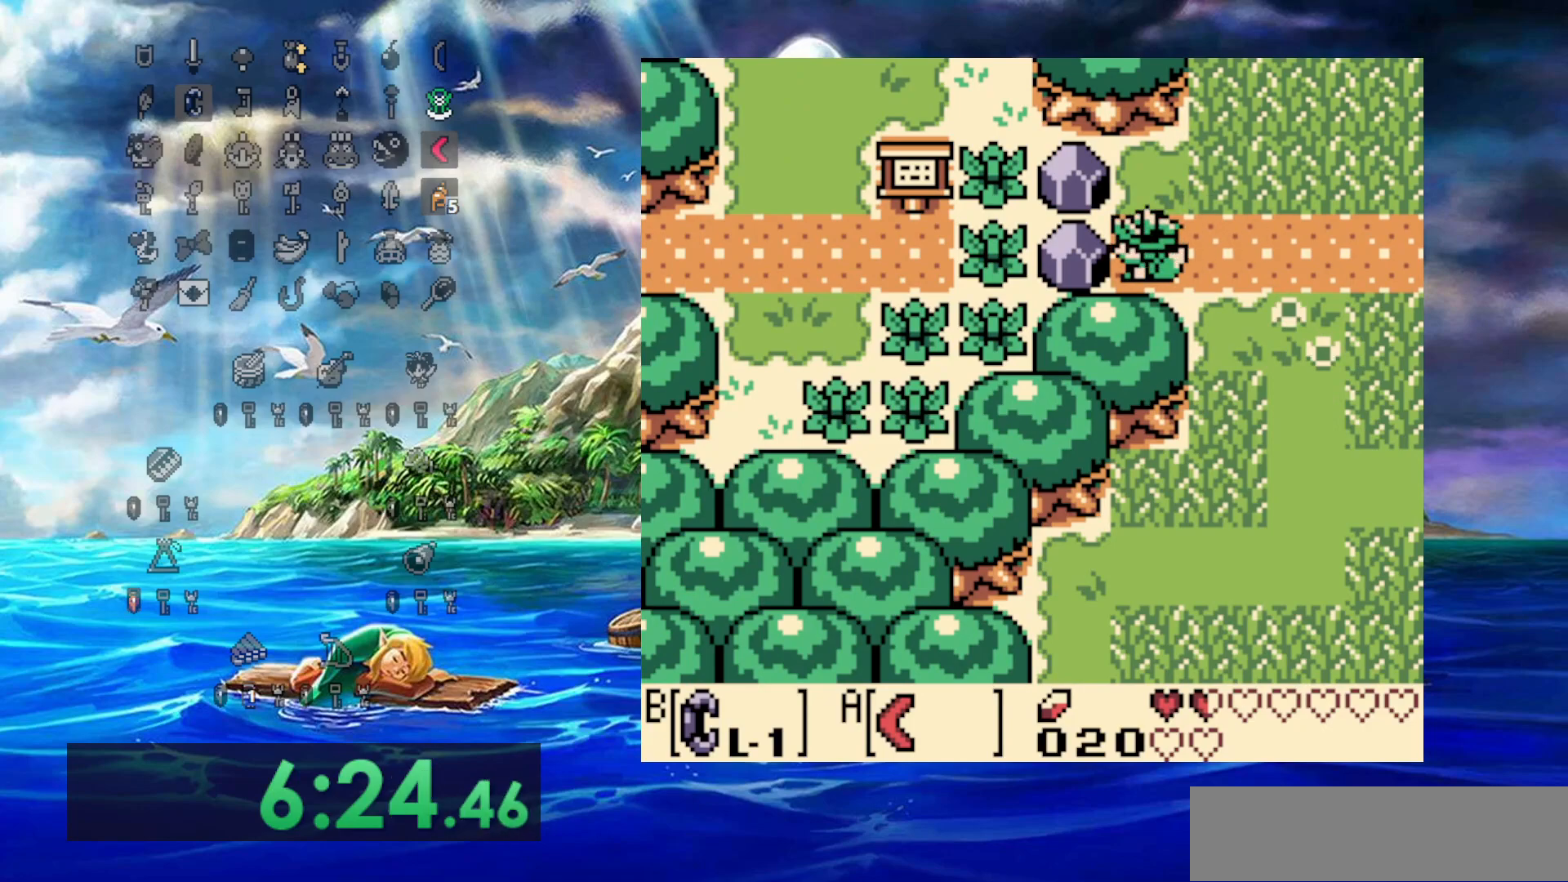
{"dt_ms": 500, "buttons": ["DPAD_LEFT"], "events": [[117, "DPAD_DOWN", "down"], [117, "DPAD_LEFT", "up"], [167, "DPAD_DOWN", "up"], [167, "DPAD_RIGHT", "down"], [333, "DPAD_DOWN", "down"], [367, "DPAD_RIGHT", "up"], [400, "B", "up"], [400, "DPAD_DOWN", "up"], [400, "DPAD_LEFT", "down"]]}
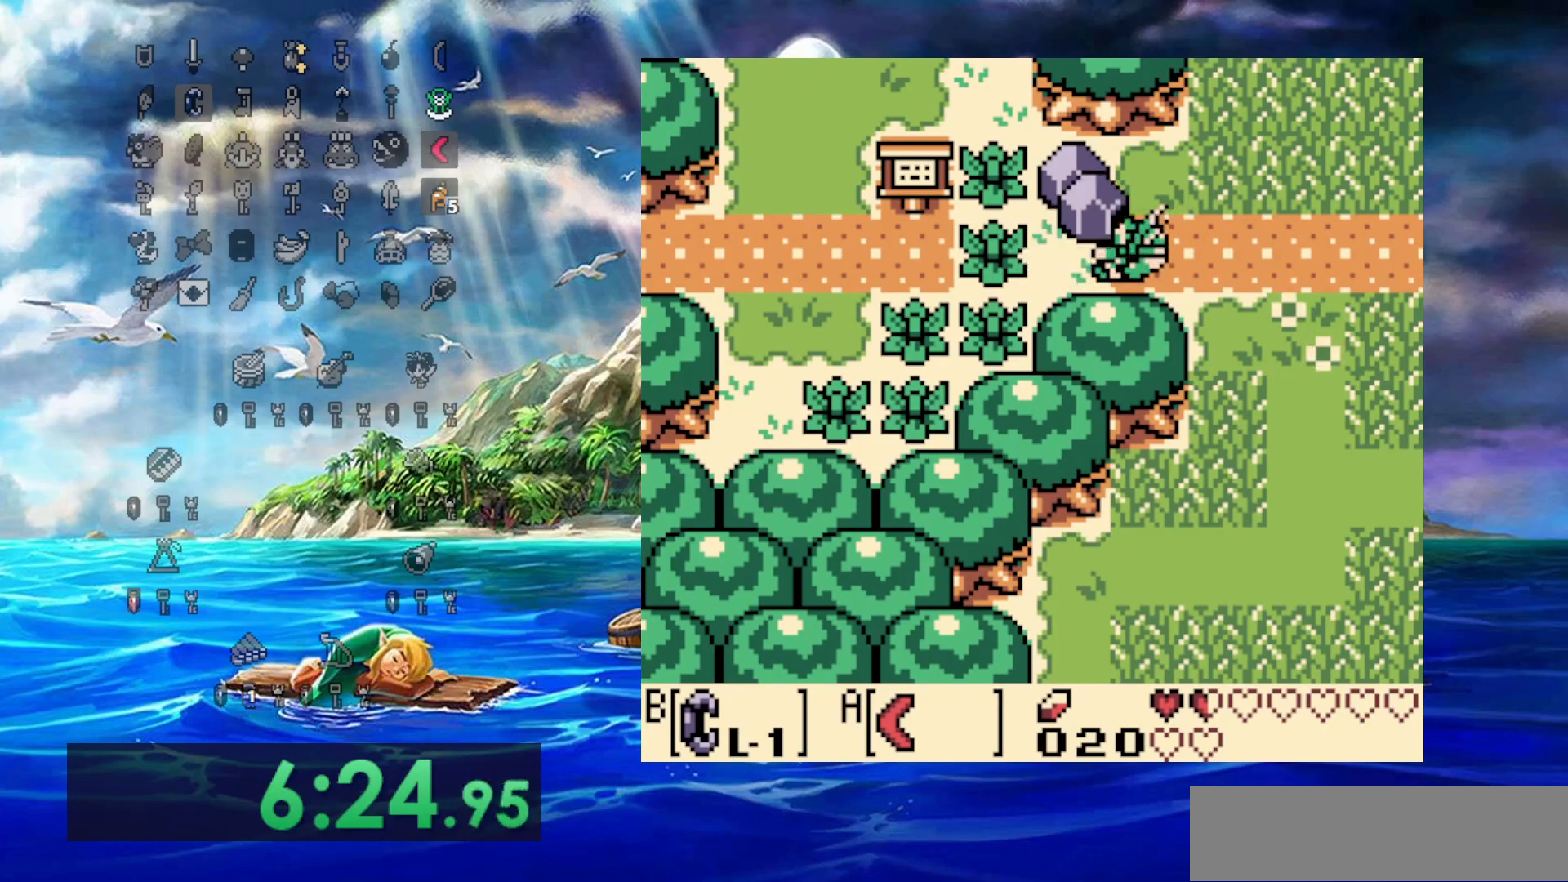
{"dt_ms": 500, "buttons": ["B", "DPAD_RIGHT"], "events": [[83, "B", "down"], [383, "DPAD_DOWN", "down"], [417, "DPAD_LEFT", "up"], [433, "DPAD_DOWN", "up"], [433, "DPAD_RIGHT", "down"]]}
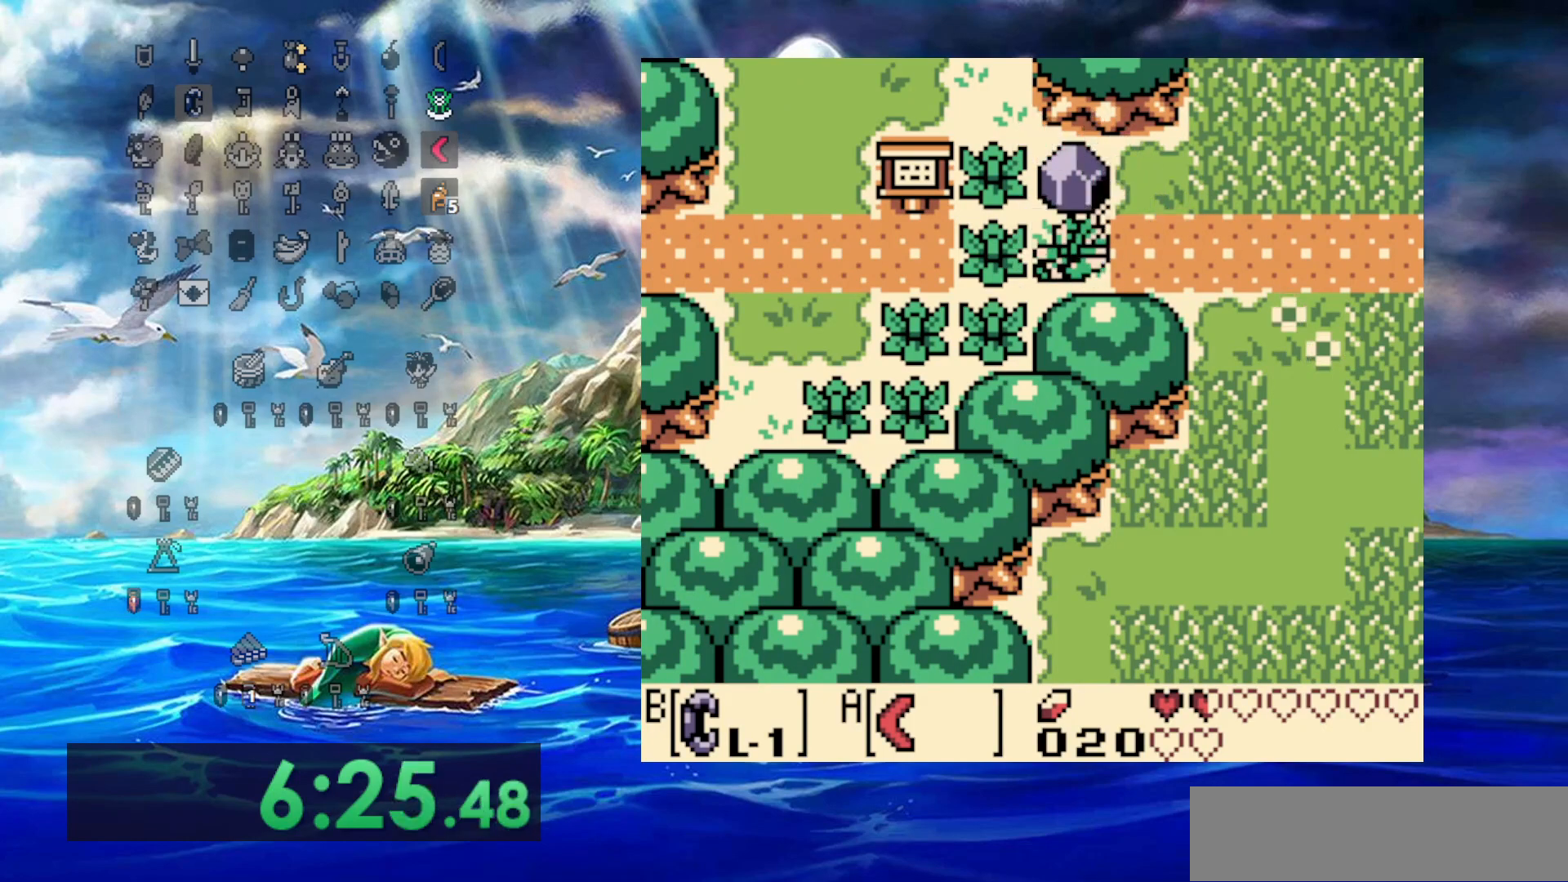
{"dt_ms": 500, "buttons": ["B", "DPAD_LEFT"], "events": [[117, "DPAD_LEFT", "down"], [117, "DPAD_RIGHT", "up"], [183, "B", "up"], [433, "B", "down"]]}
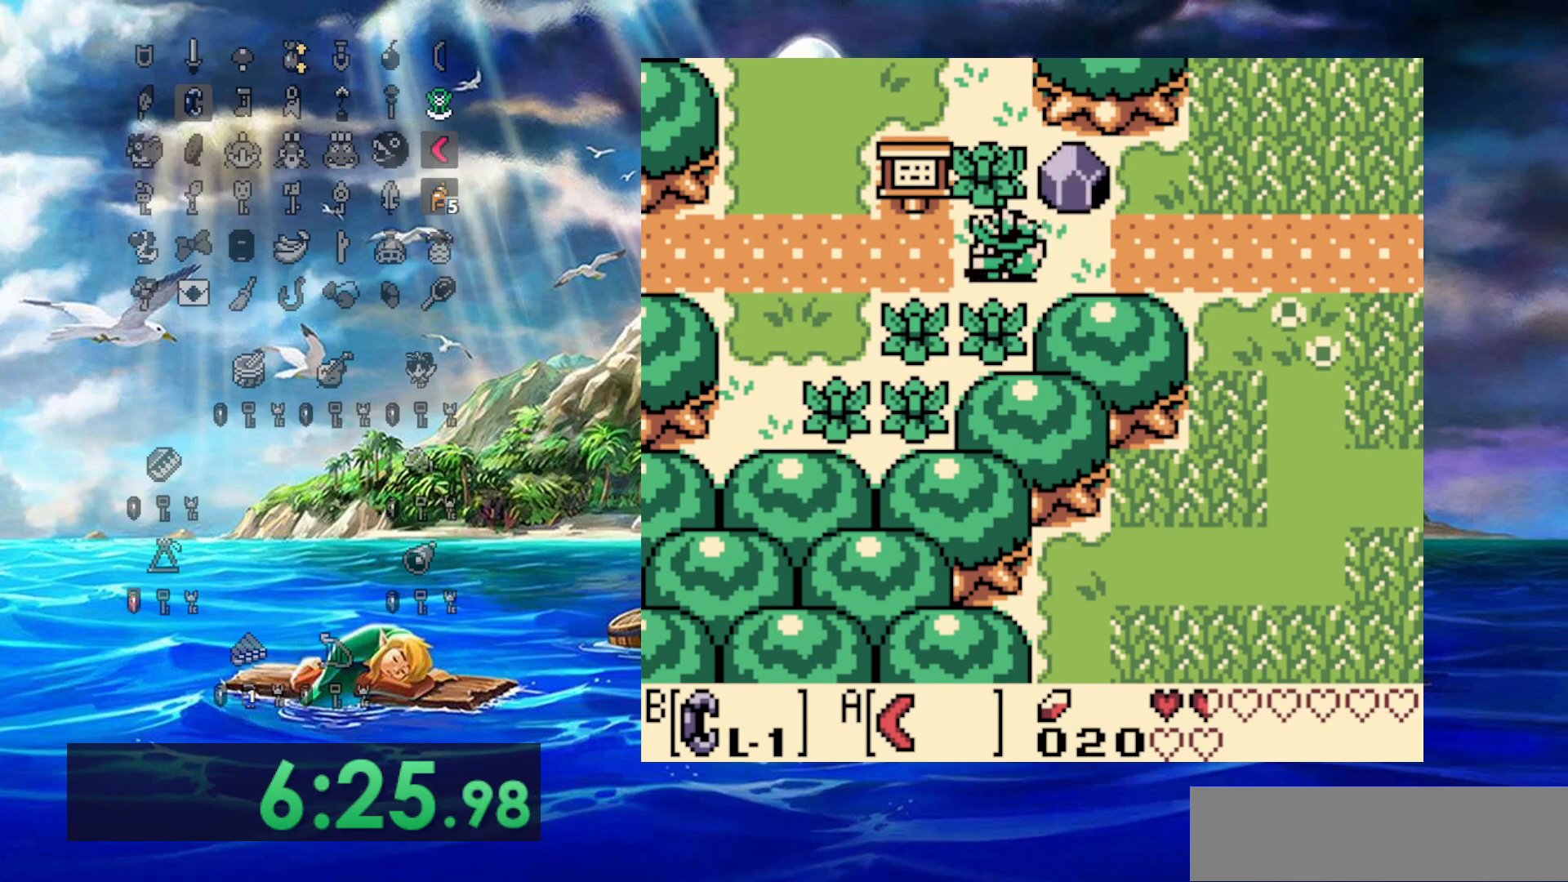
{"dt_ms": 500, "buttons": ["DPAD_LEFT"], "events": [[67, "B", "up"]]}
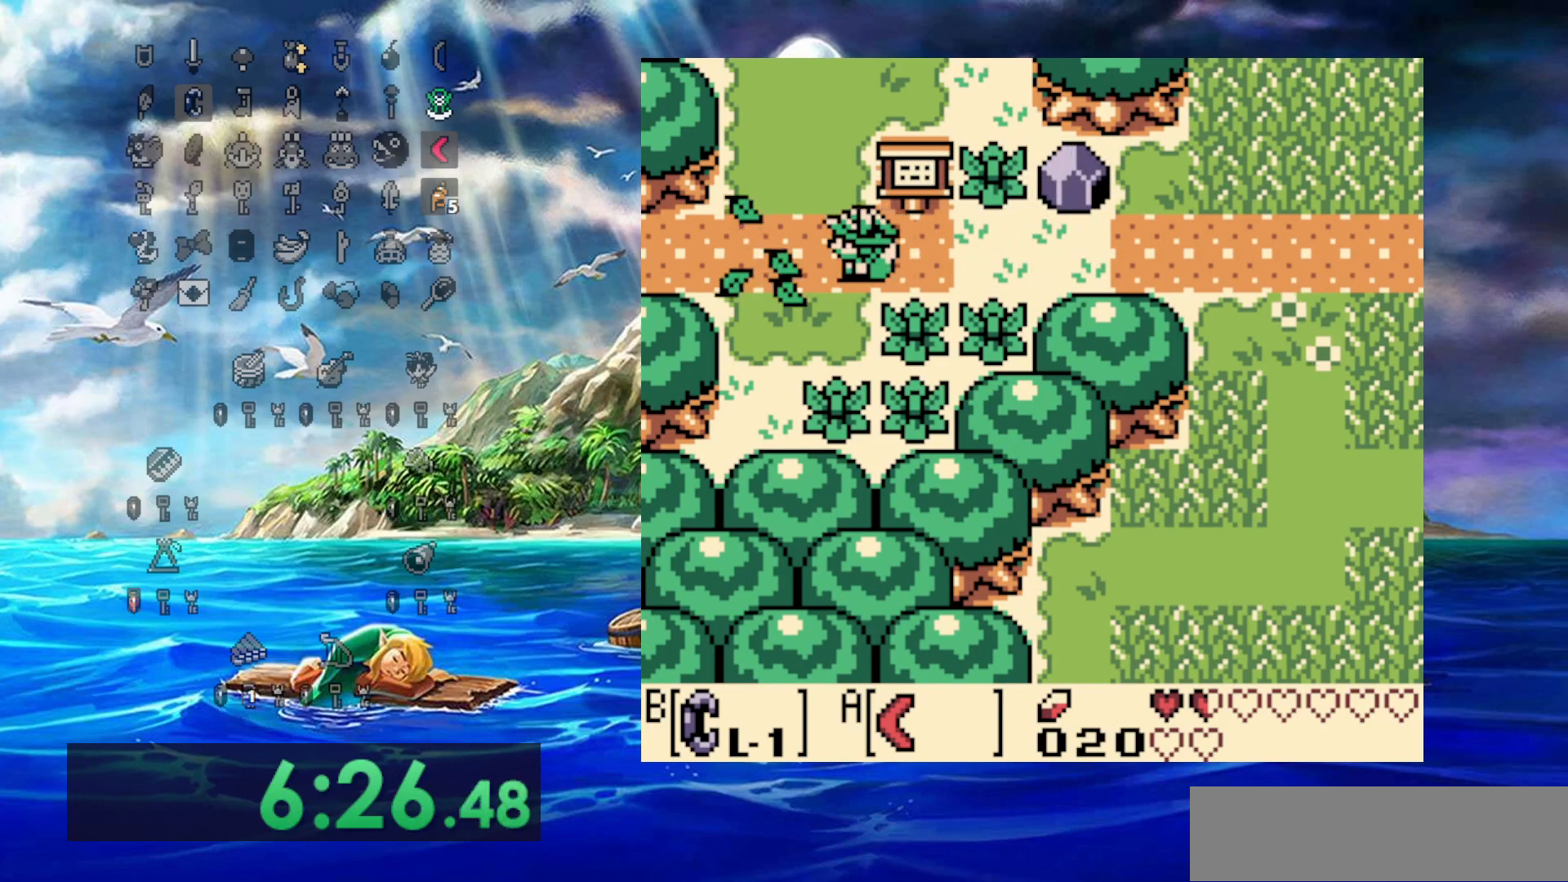
{"dt_ms": 500, "buttons": ["DPAD_LEFT"], "events": []}
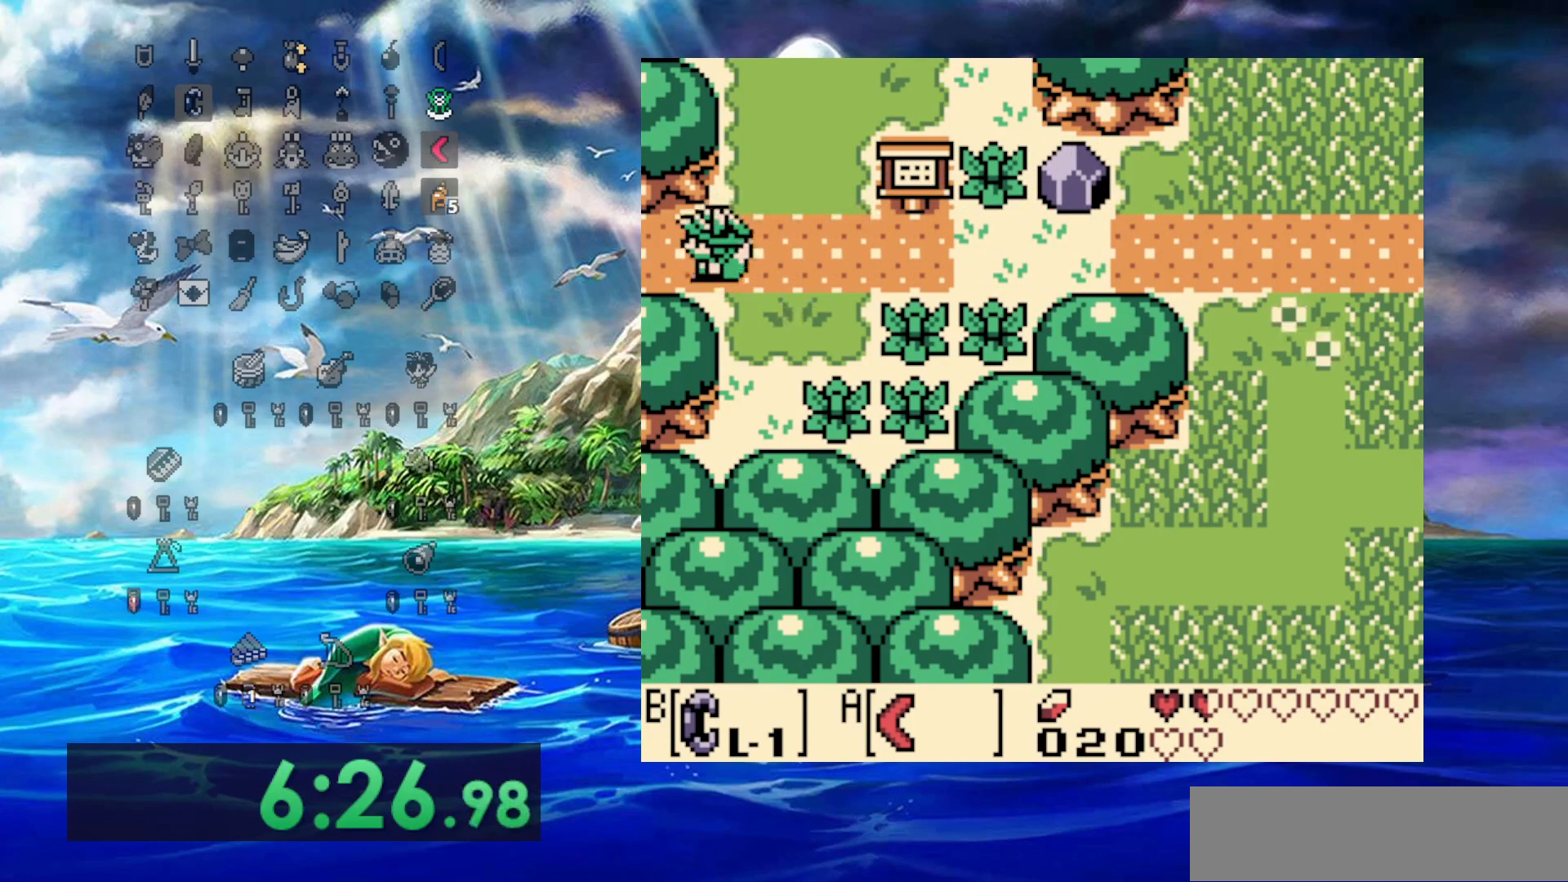
{"dt_ms": 500, "buttons": ["DPAD_LEFT"], "events": []}
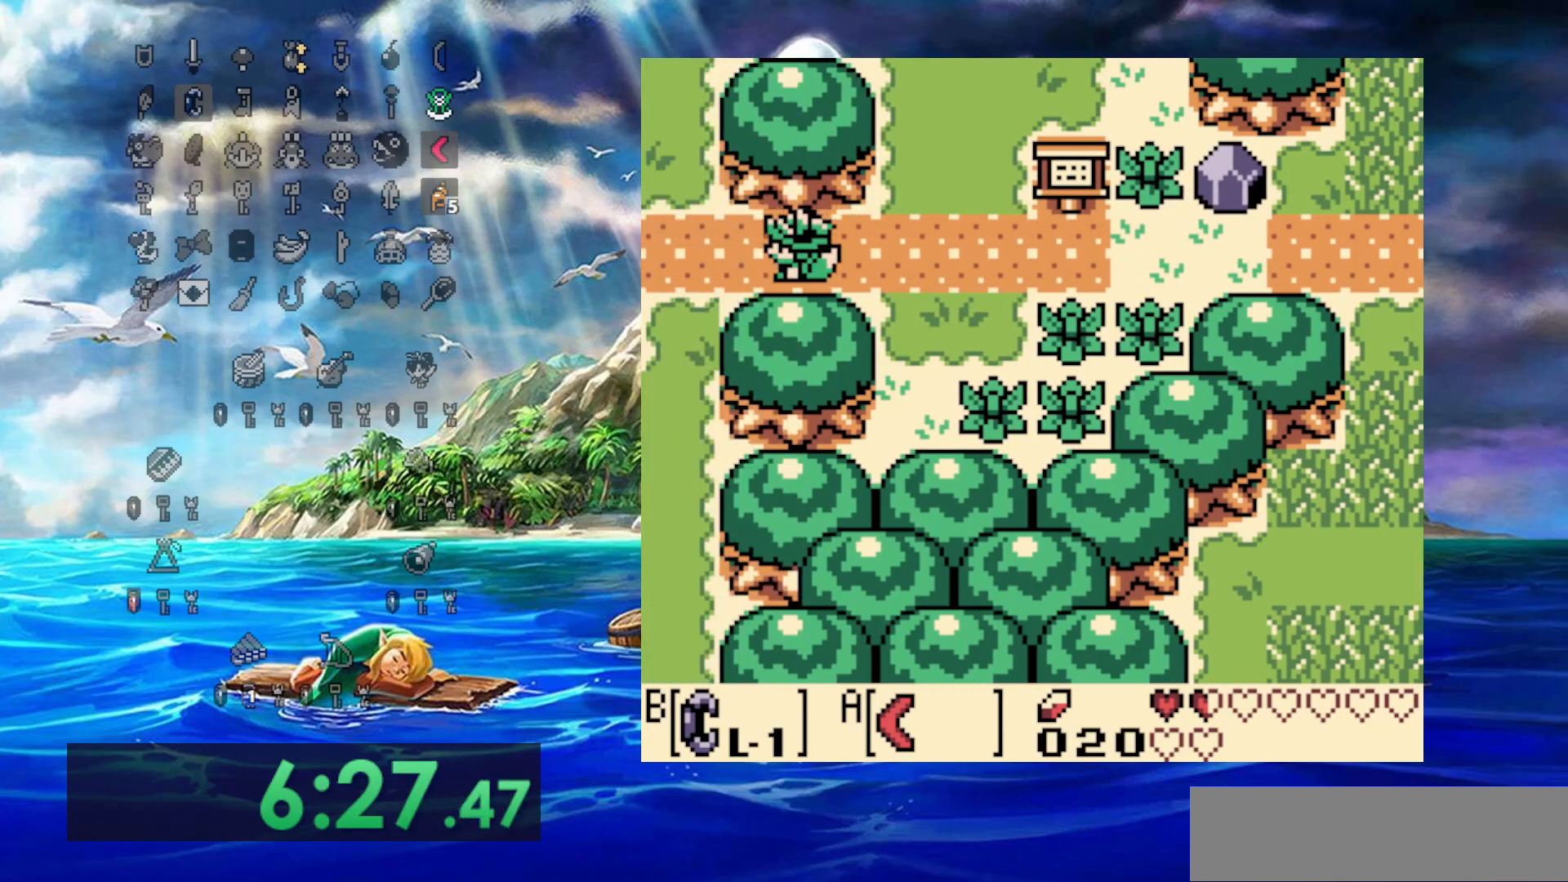
{"dt_ms": 500, "buttons": ["DPAD_LEFT"], "events": []}
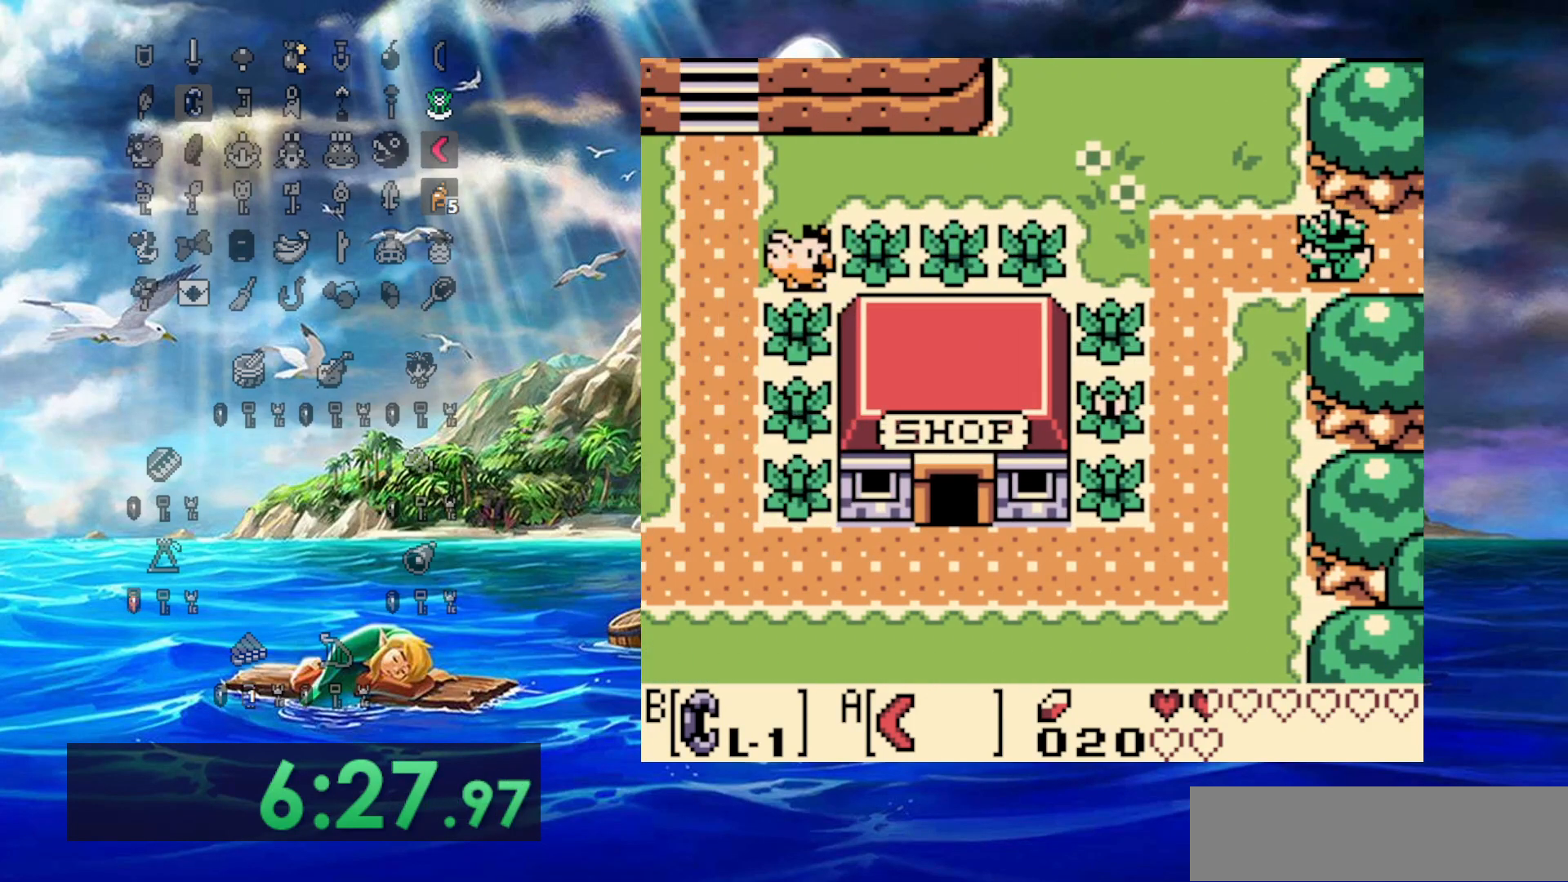
{"dt_ms": 500, "buttons": ["DPAD_DOWN", "DPAD_LEFT"], "events": [[367, "DPAD_DOWN", "down"]]}
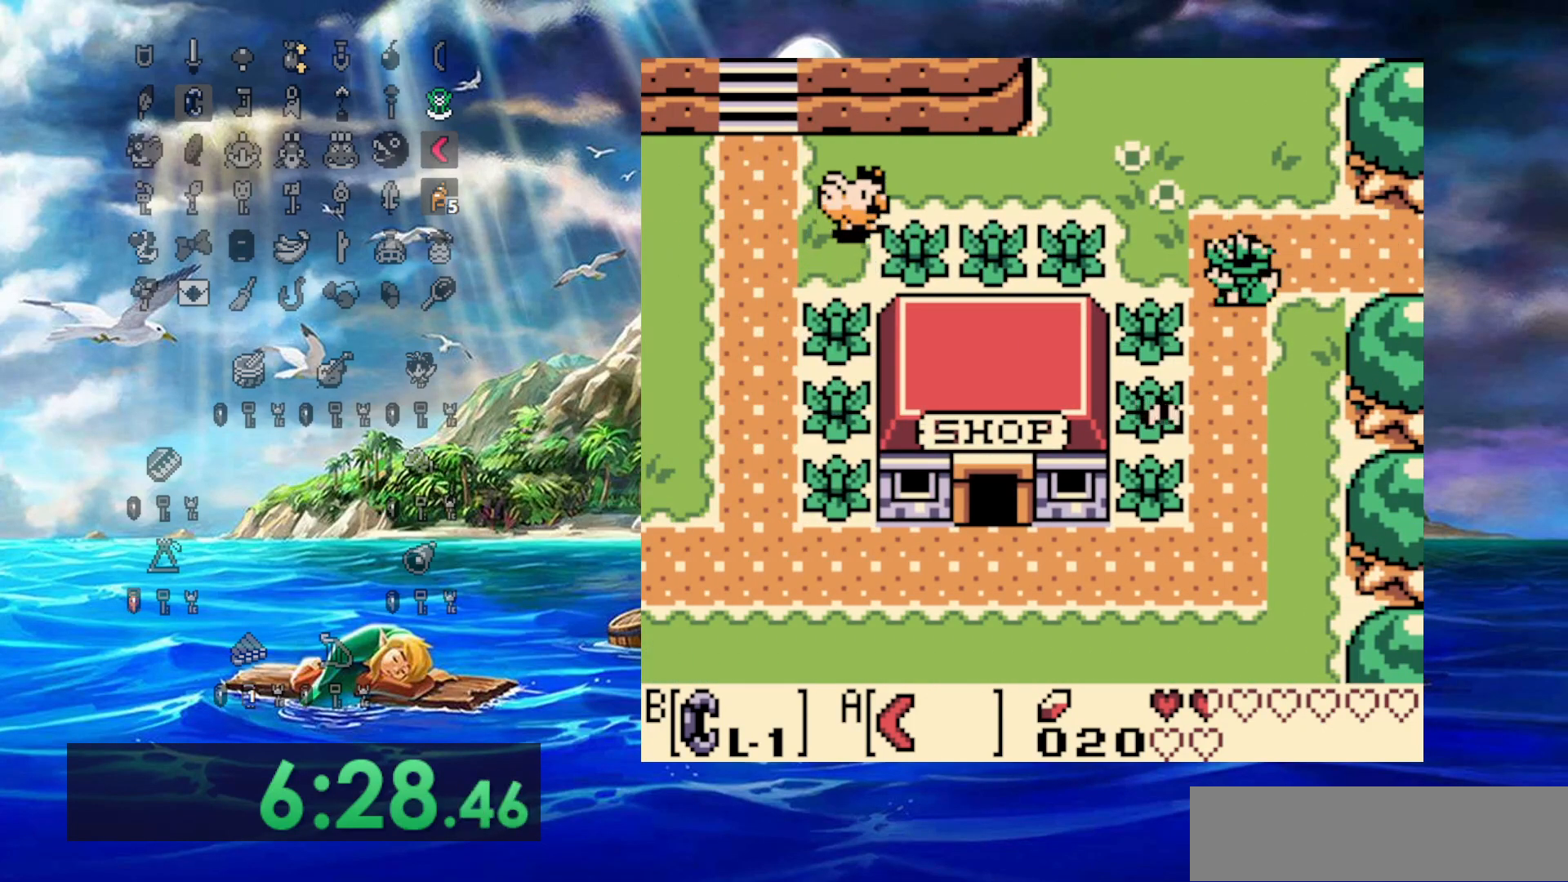
{"dt_ms": 500, "buttons": ["DPAD_DOWN"], "events": [[83, "DPAD_LEFT", "up"]]}
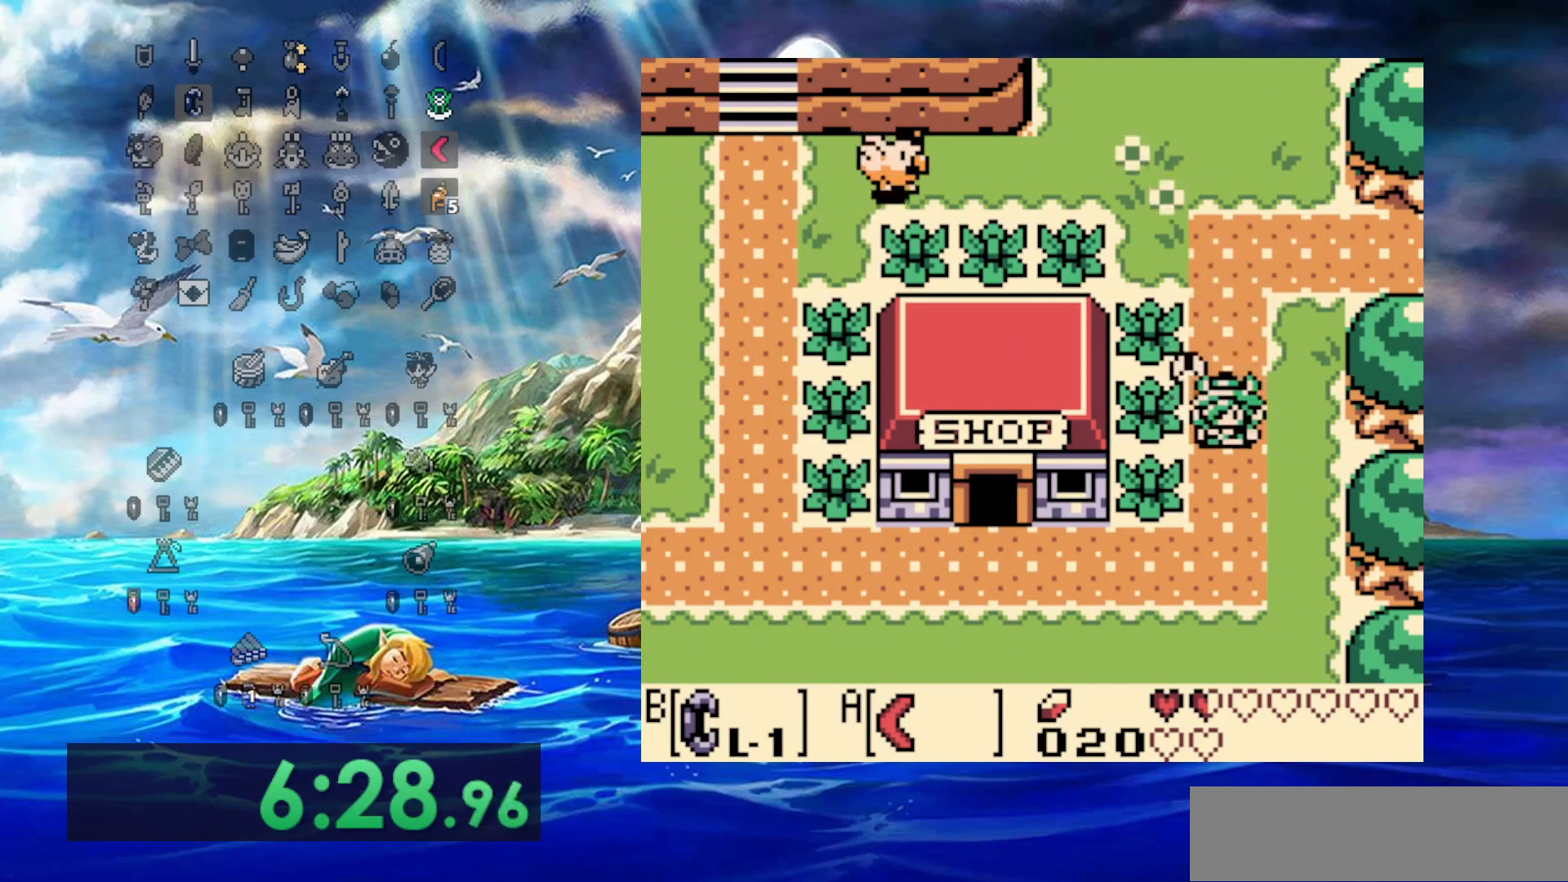
{"dt_ms": 500, "buttons": ["DPAD_DOWN", "DPAD_LEFT"], "events": [[300, "DPAD_LEFT", "down"]]}